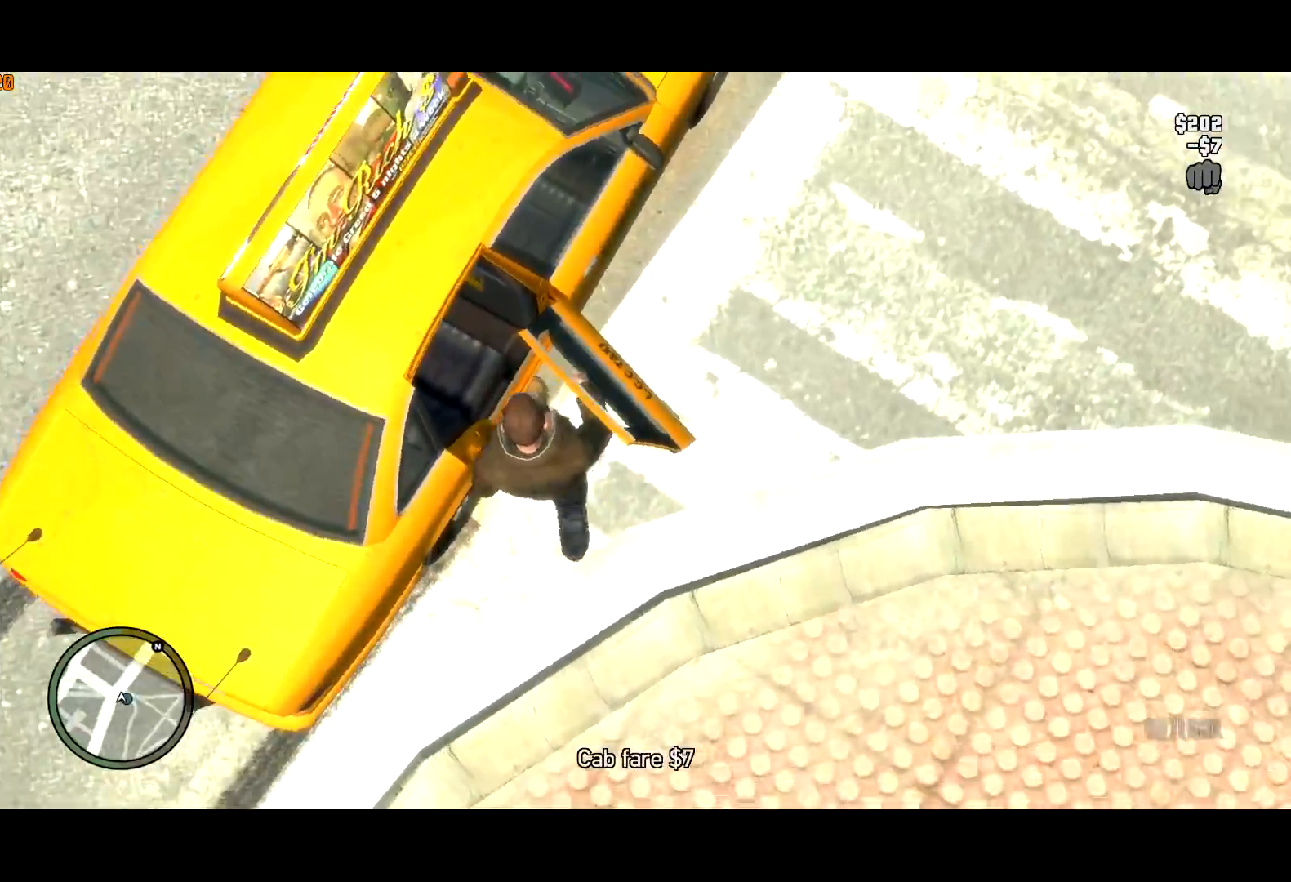
Gameplay with keyboard and mouse; each line is a JSON object with the keys and mouse buttons held at the frame after it. "events" lists presses ("down") and releases ("up") of "a", "c", "ctrl", "d", "down", "e", "escape", "f", "f2", "g", "lock", "q", "r", "return", "s", "shift", "space", "t", "up", "v", "w", "mouse_left", "mouse_right", "mouse_wheel_up" and "mouse_wheel_down" between this image and that frame as [ms after this image, input, new state], when the widget could be followed in between. "mouse_left", "mouse_right", "mouse_wheel_up", "mouse_wheel_down" = the "left", "right", "wheel_up", "wheel_down" buttons of the "mouse" list. No other keys are recorded. Mouse movement is not recorded. Key names are as the overlay labels them; some are game actions (e.g. jump) rather than physical keys. Not read: other_keys.
{"keys": ["shift", "w"], "mouse": [], "events": [[17, "e", "down"], [433, "e", "up"], [433, "mouse_wheel_up", "down"], [467, "mouse_wheel_up", "up"]]}
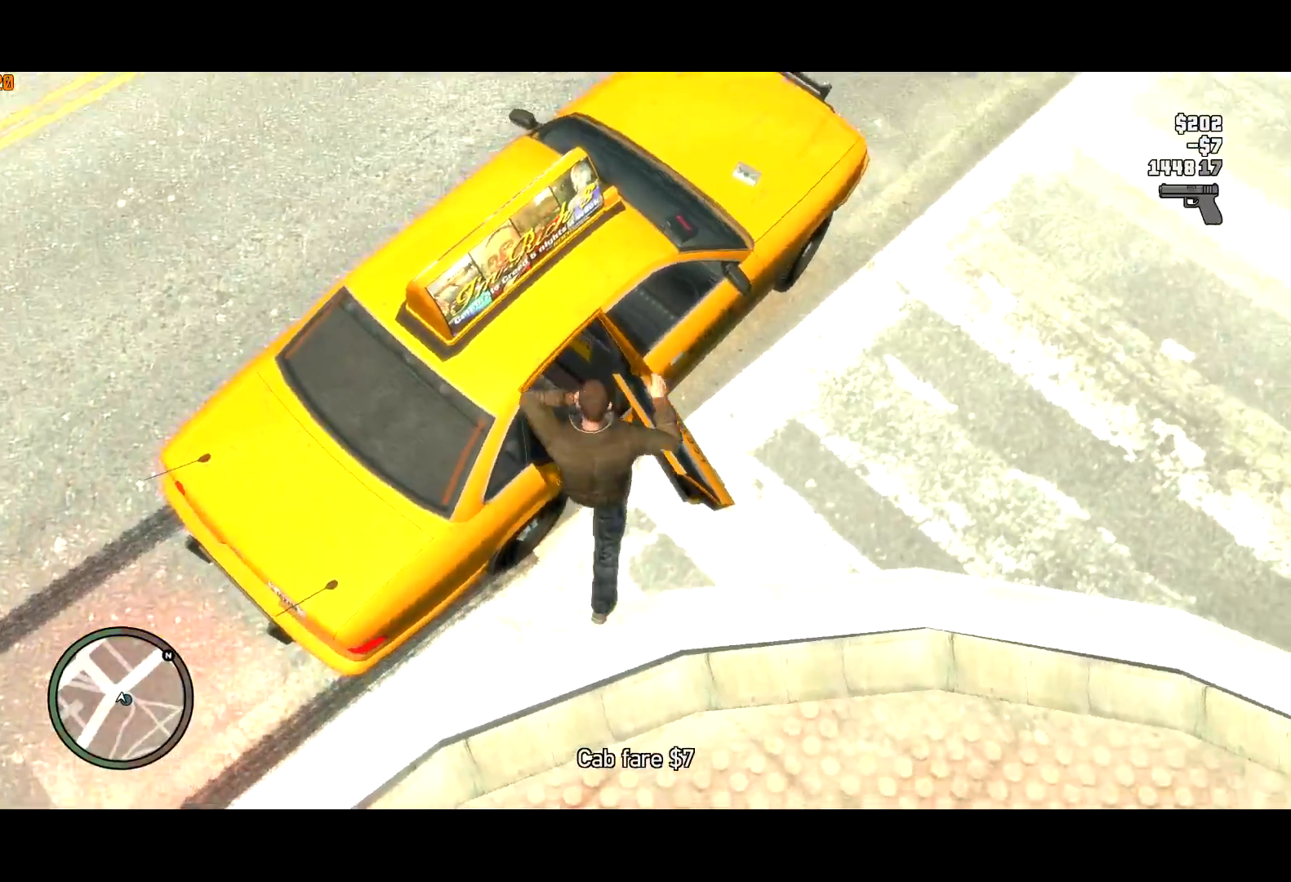
{"keys": ["shift", "w"], "mouse": ["right"], "events": [[400, "mouse_right", "down"]]}
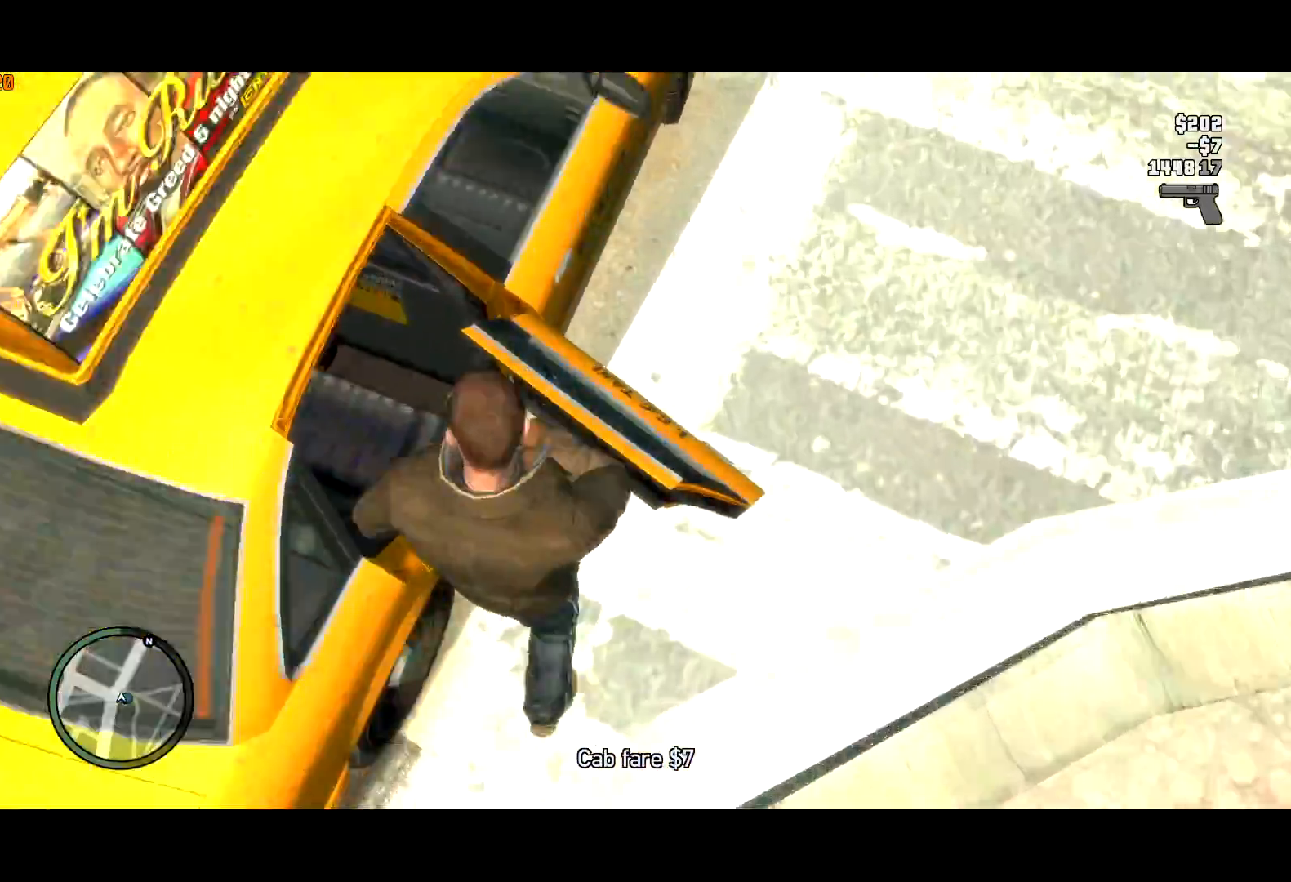
{"keys": ["shift", "w"], "mouse": ["right"], "events": [[367, "a", "down"], [467, "a", "up"]]}
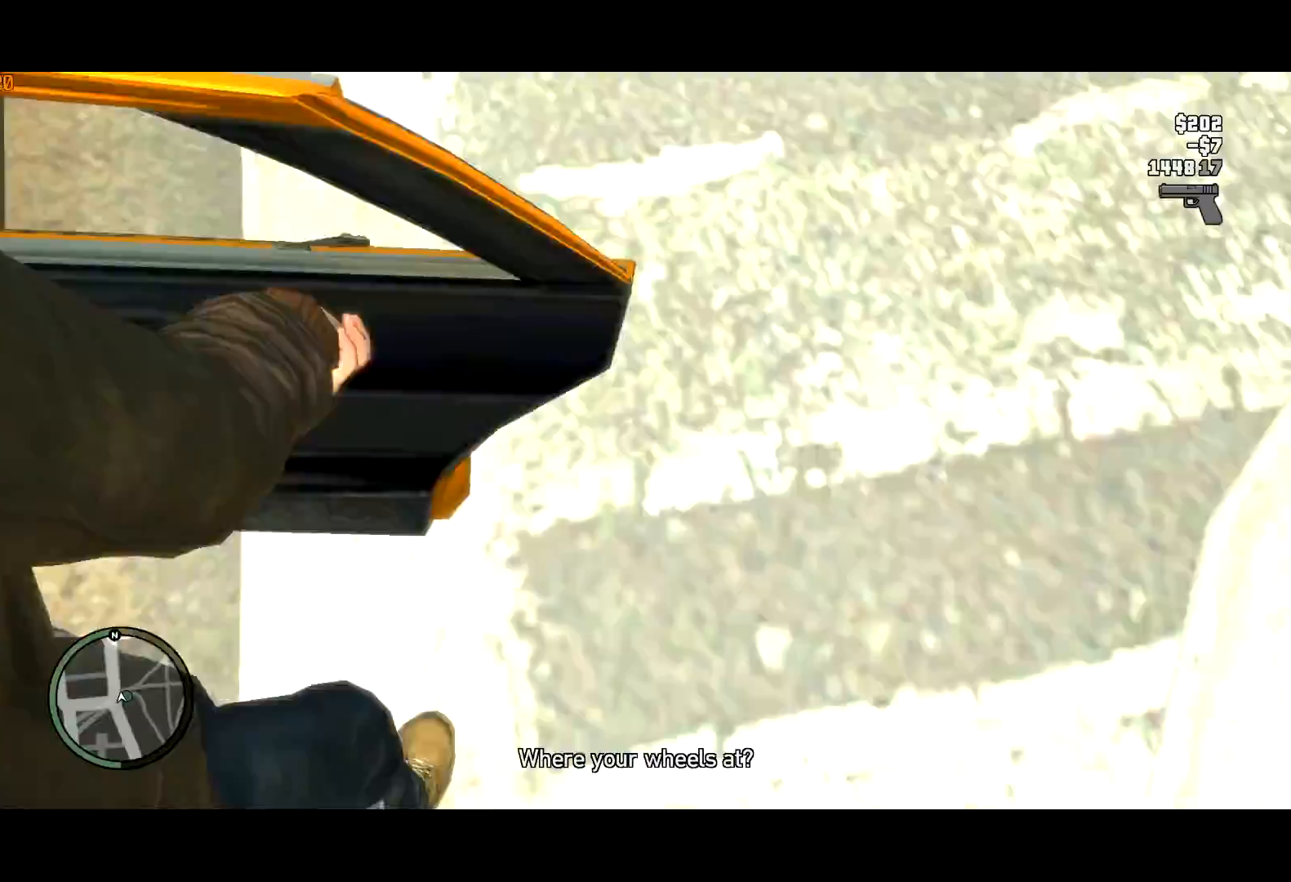
{"keys": ["shift", "w"], "mouse": ["right"], "events": [[200, "a", "down"], [250, "a", "up"]]}
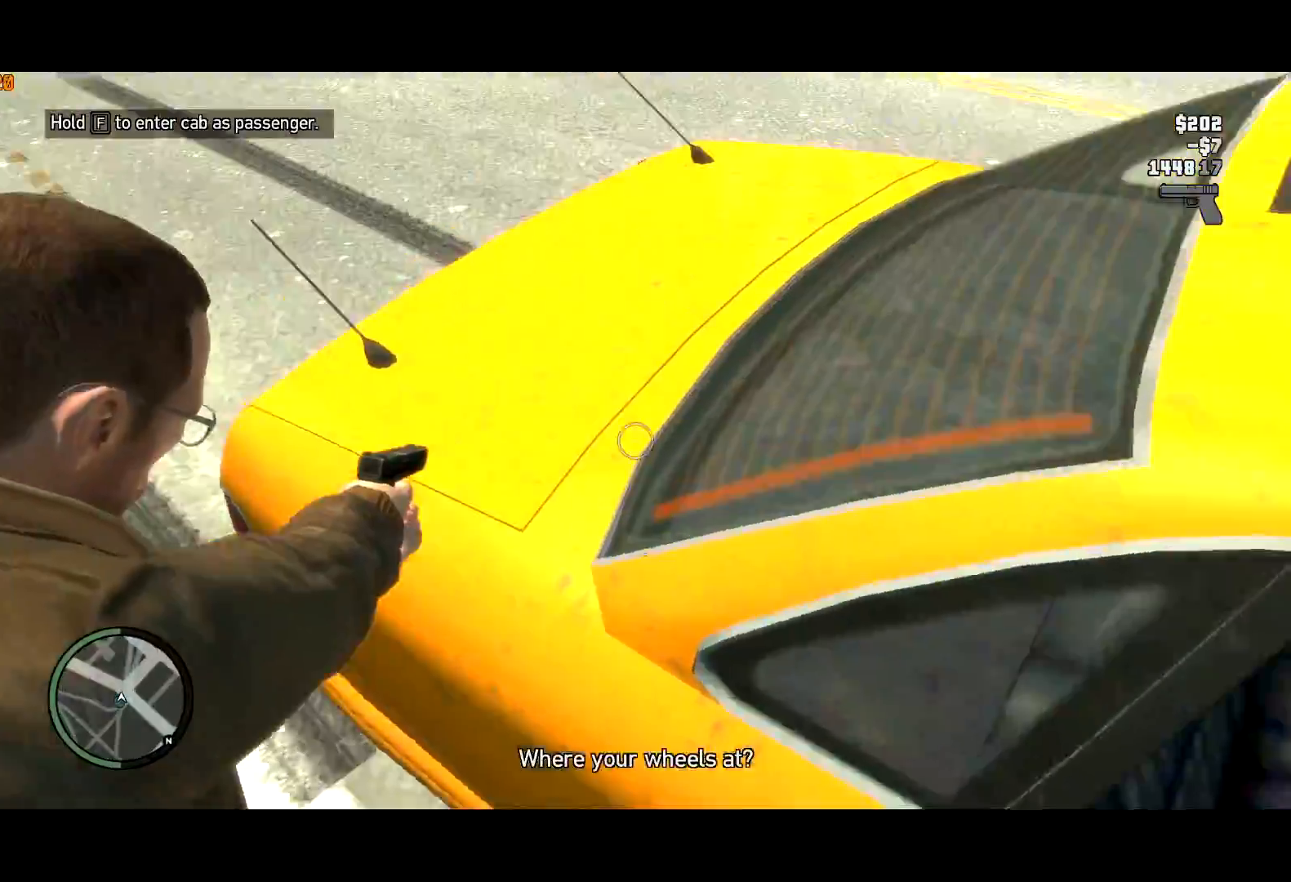
{"keys": ["shift", "w"], "mouse": [], "events": [[17, "mouse_right", "up"]]}
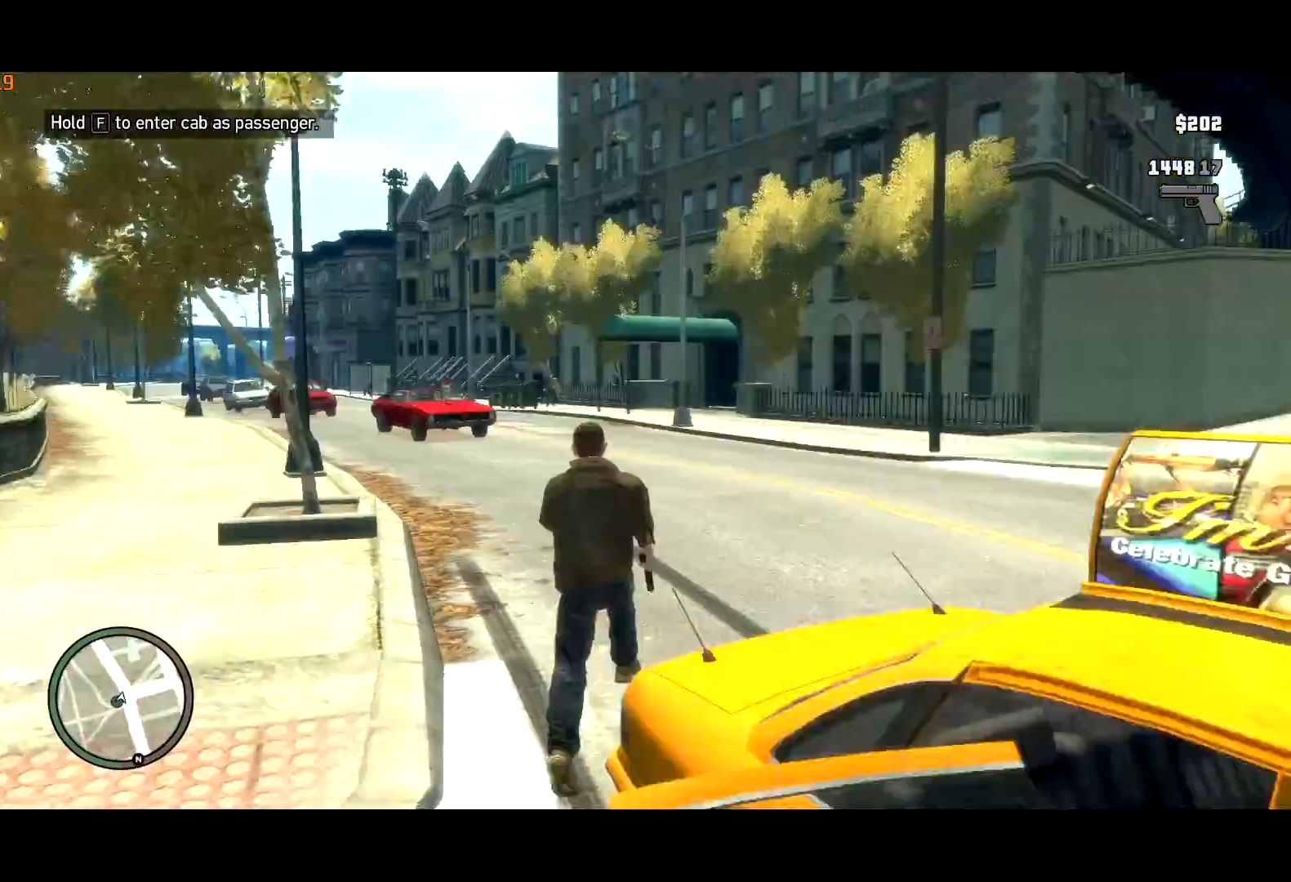
{"keys": ["d", "shift", "w"], "mouse": [], "events": [[83, "d", "down"], [183, "d", "up"], [217, "d", "down"]]}
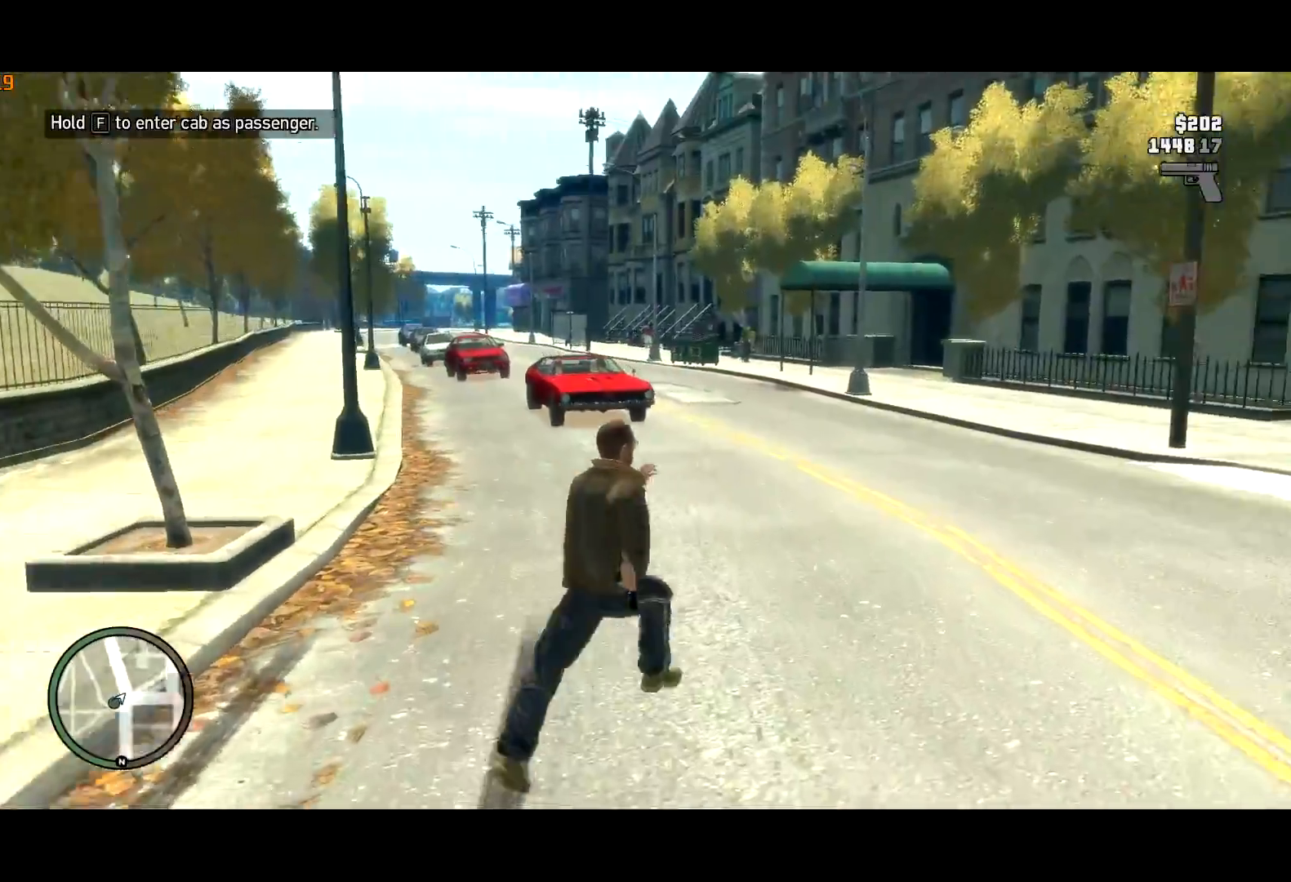
{"keys": ["d", "shift"], "mouse": ["right"], "events": [[200, "mouse_right", "down"], [250, "w", "up"]]}
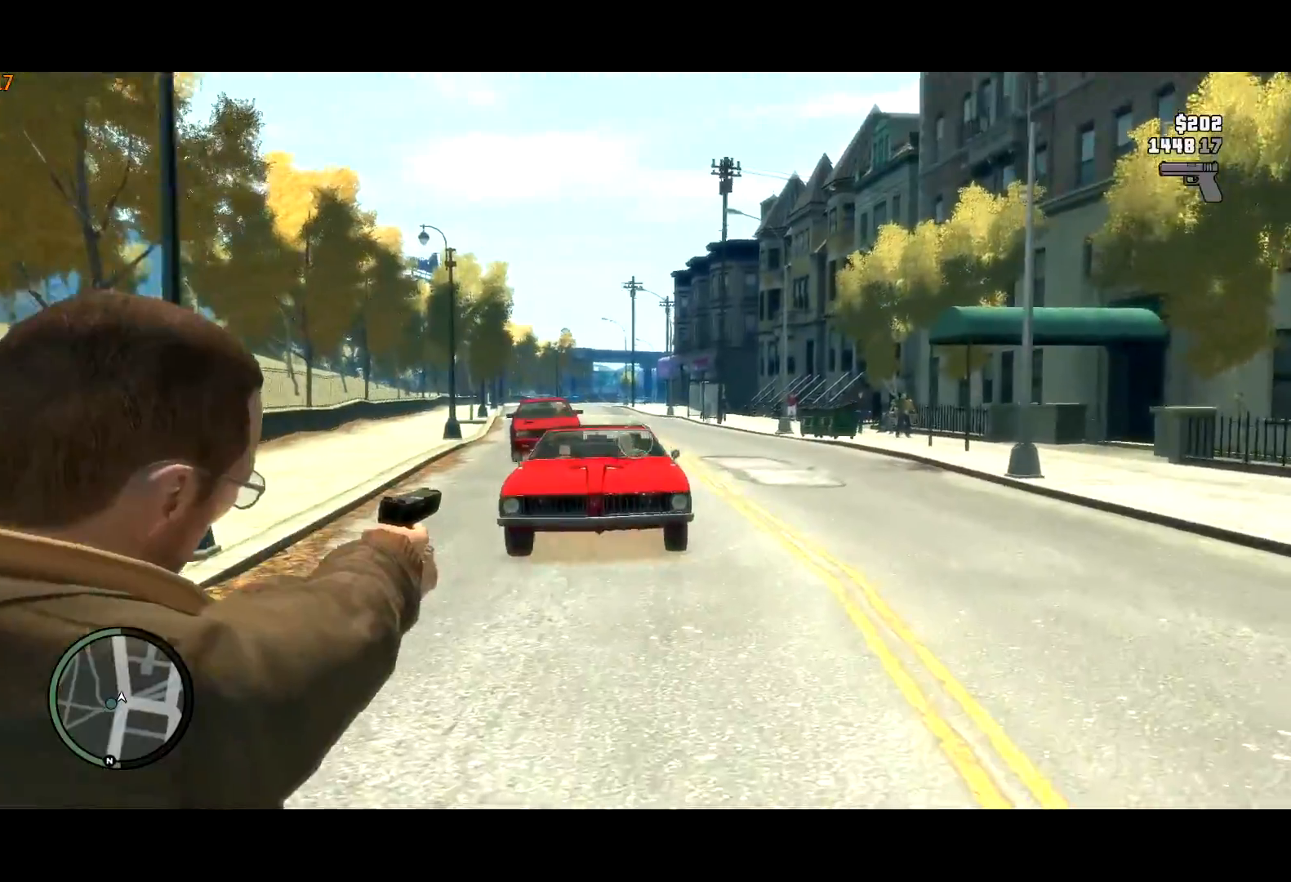
{"keys": ["d", "shift"], "mouse": ["right"], "events": [[33, "w", "down"], [350, "w", "up"]]}
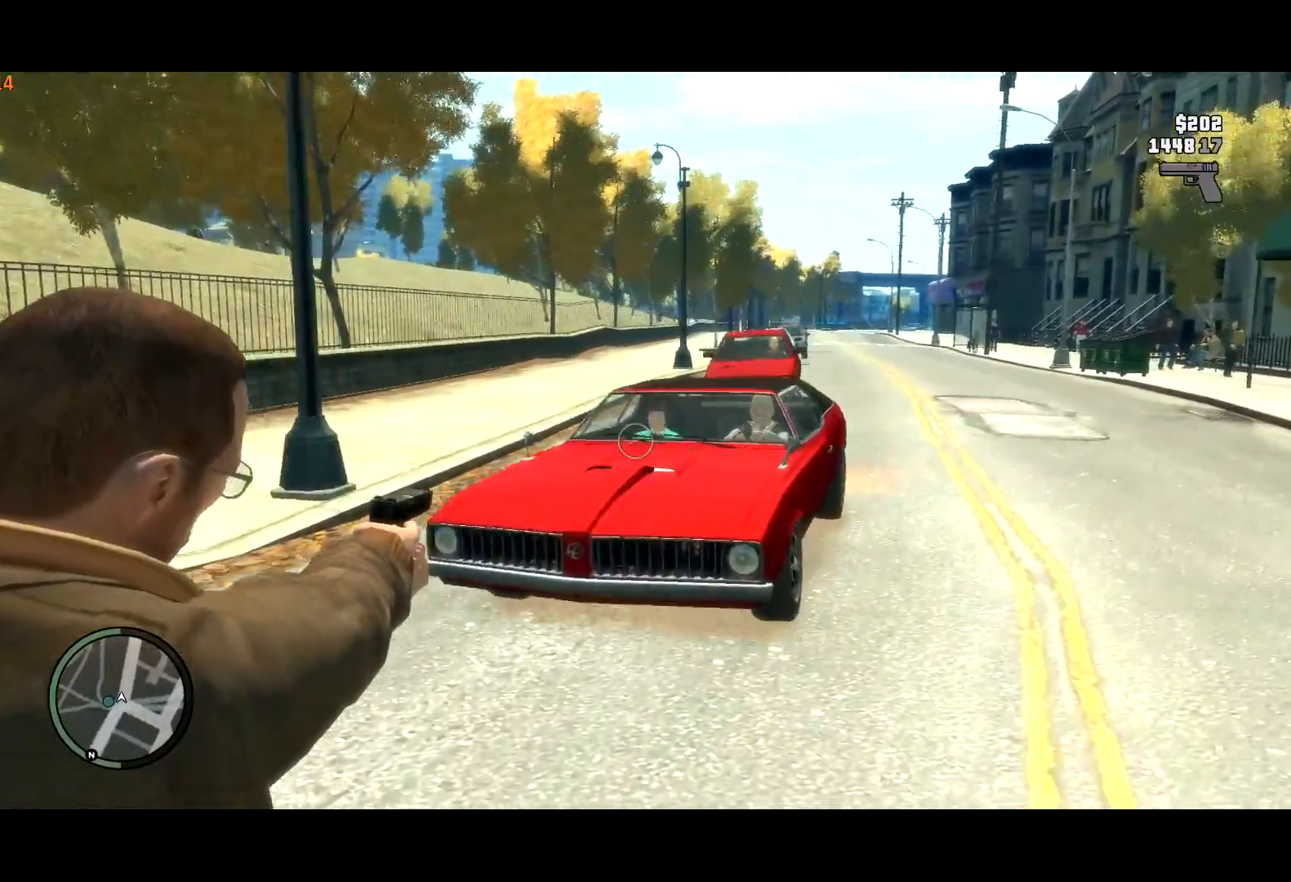
{"keys": ["d", "shift", "w"], "mouse": ["right"], "events": [[133, "w", "down"]]}
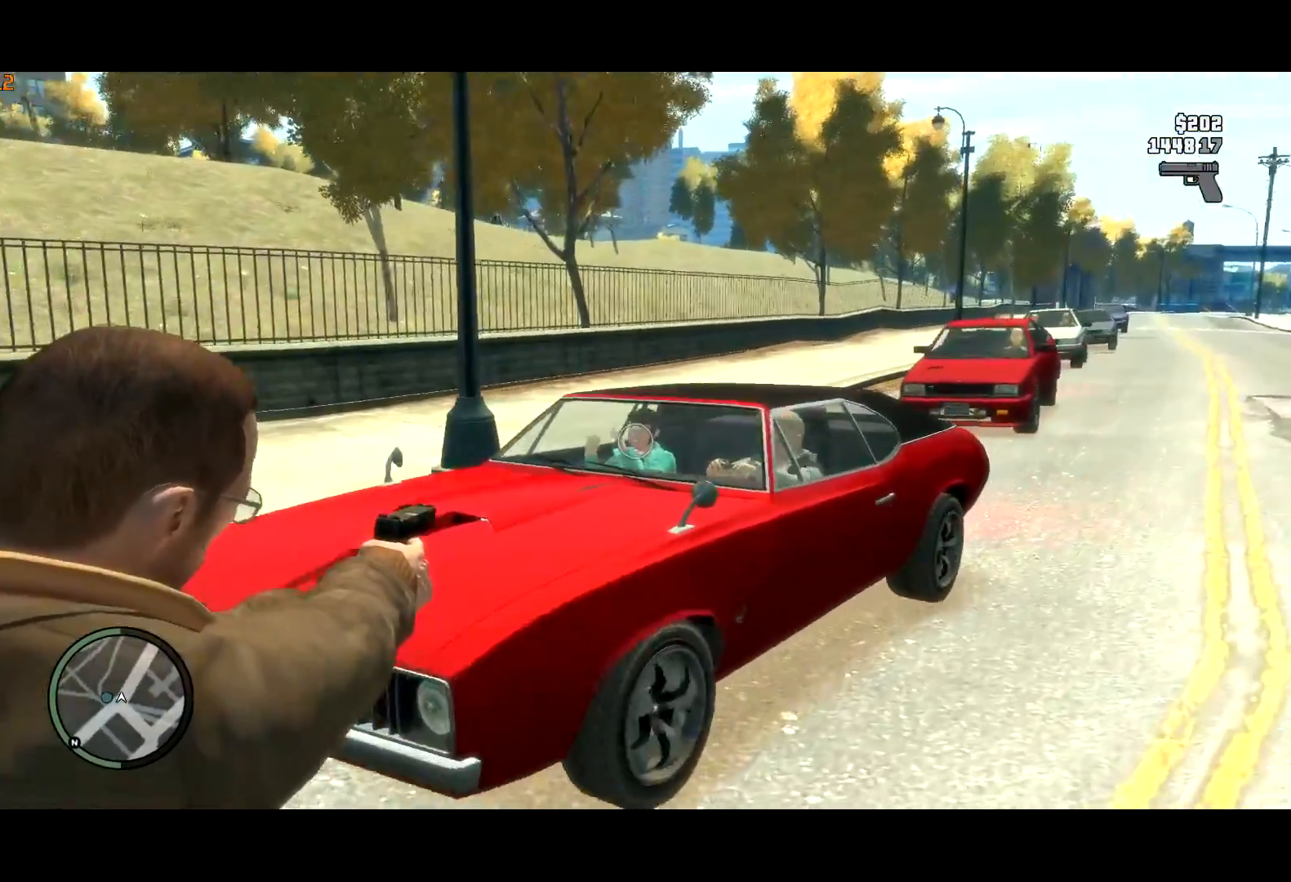
{"keys": ["d", "shift"], "mouse": ["right"], "events": [[100, "w", "up"], [433, "w", "down"], [483, "w", "up"]]}
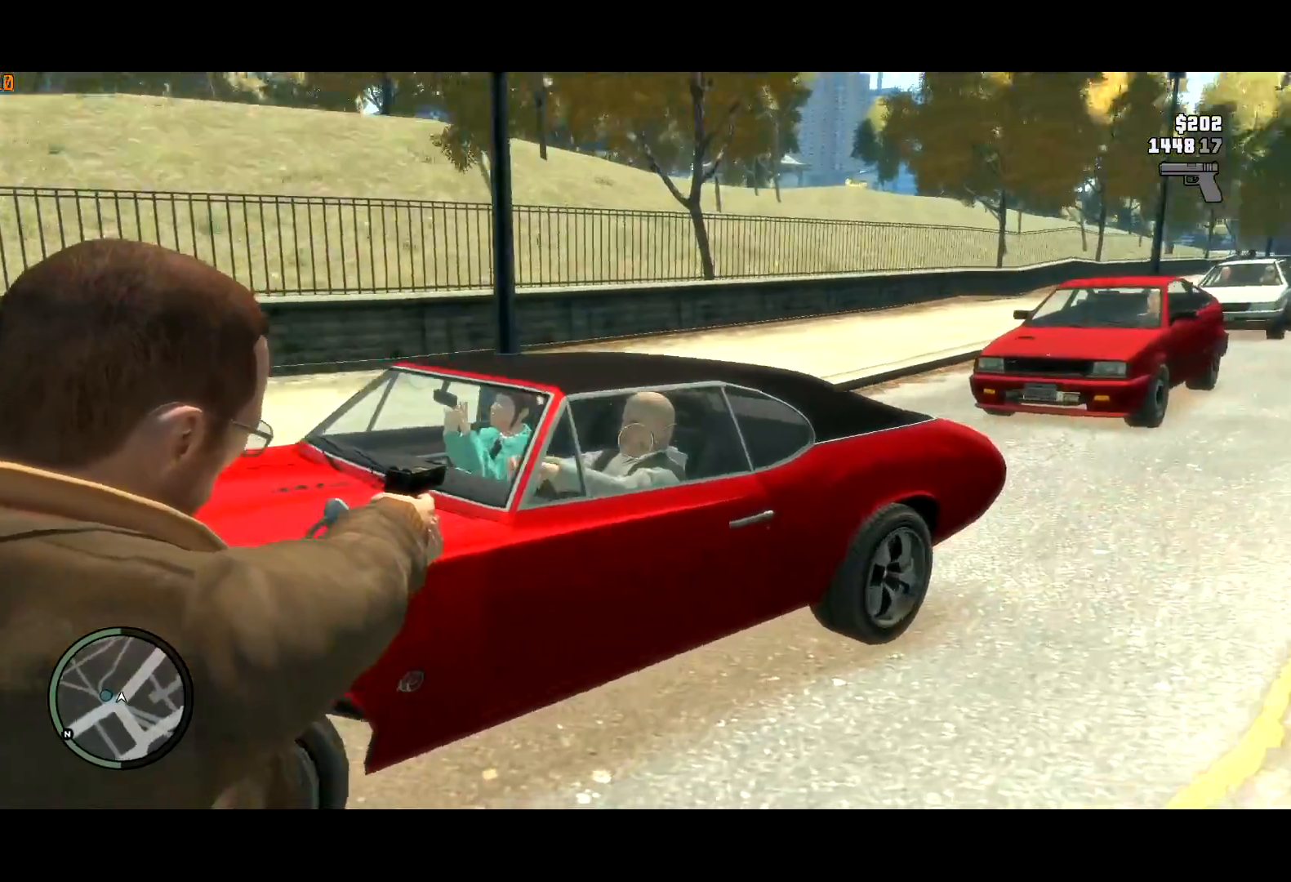
{"keys": ["d", "shift", "w"], "mouse": ["right"], "events": [[217, "w", "down"]]}
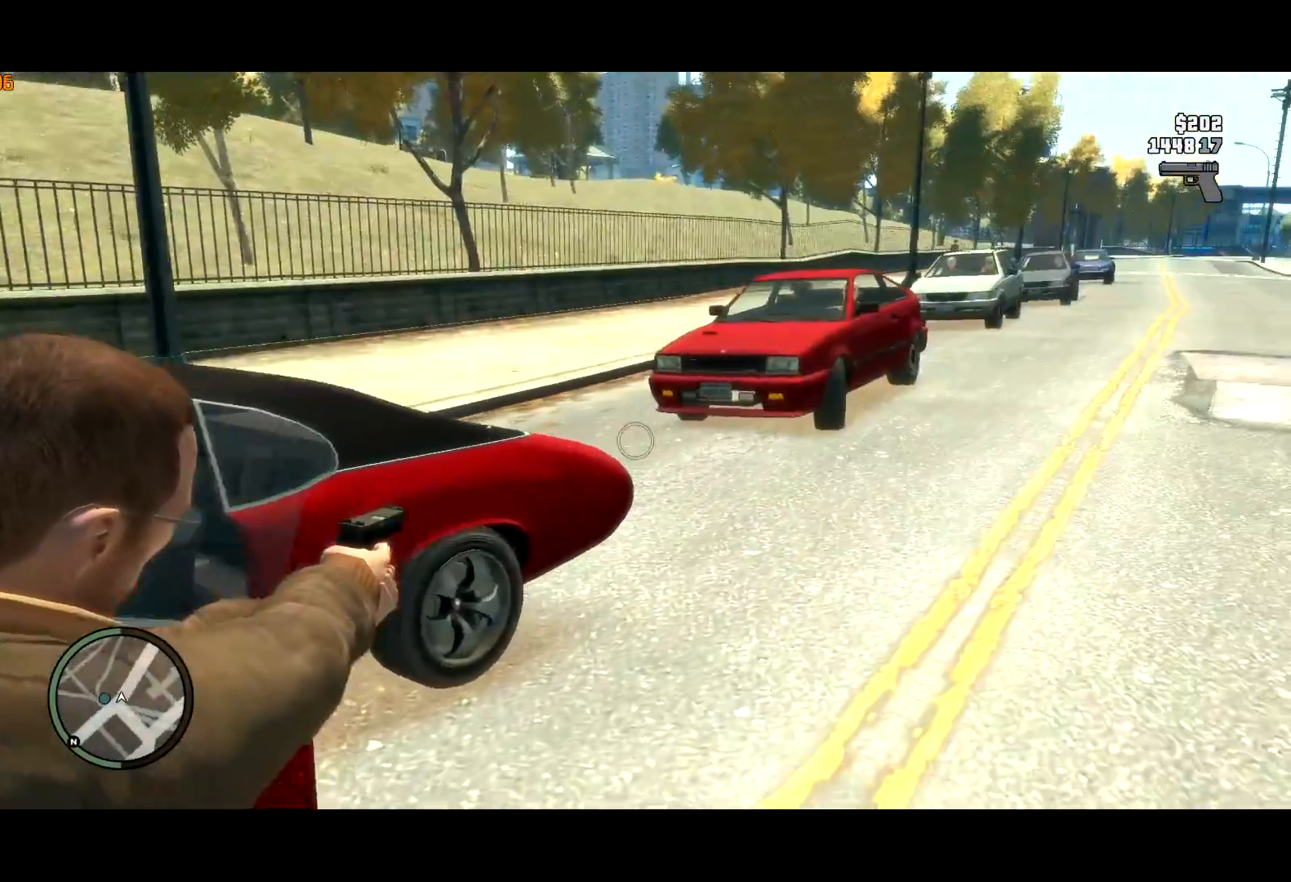
{"keys": ["shift", "w"], "mouse": ["right"], "events": [[50, "d", "up"]]}
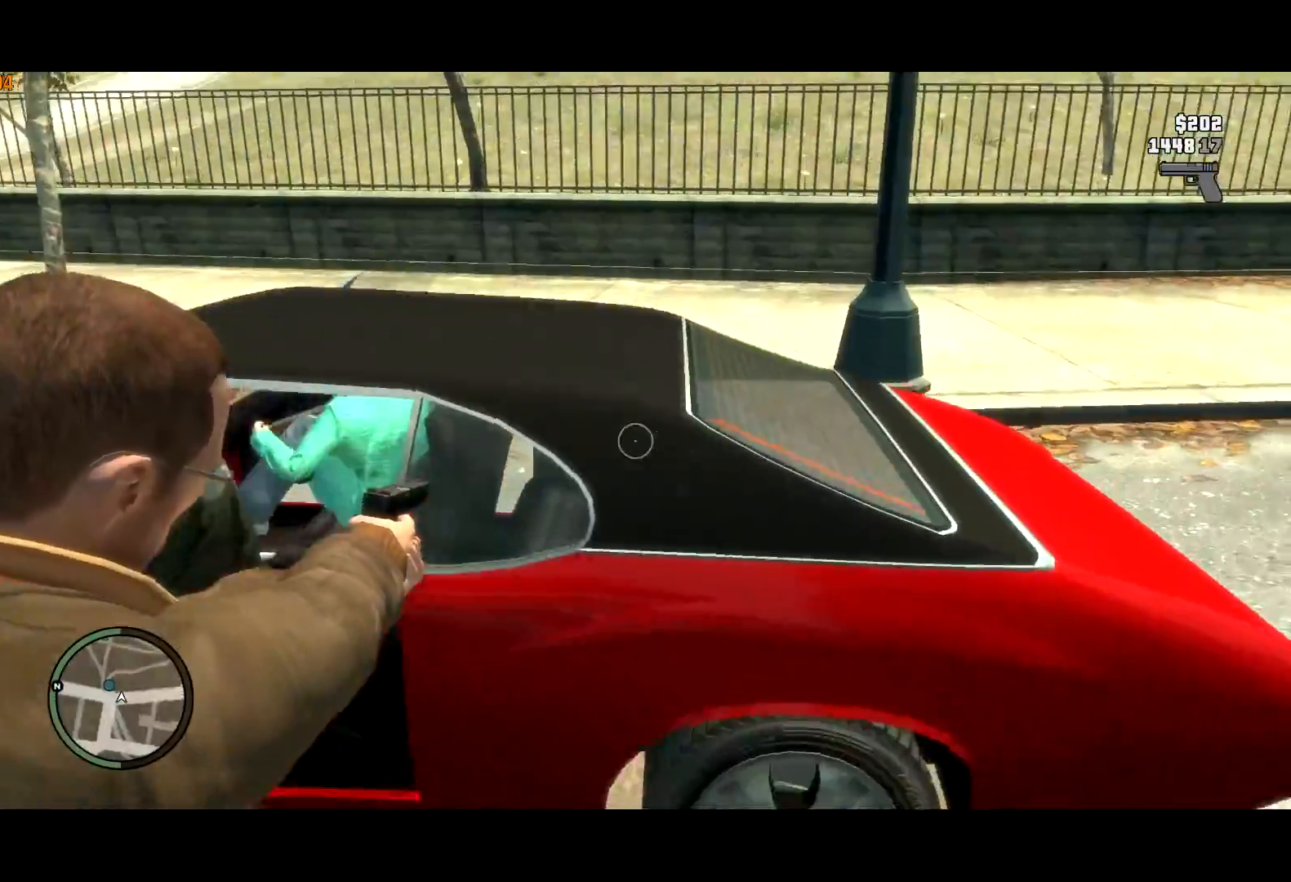
{"keys": ["f"], "mouse": [], "events": [[50, "mouse_right", "up"], [150, "f", "down"], [150, "shift", "up"], [200, "f", "up"], [200, "w", "up"], [300, "f", "down"], [350, "f", "up"], [417, "f", "down"]]}
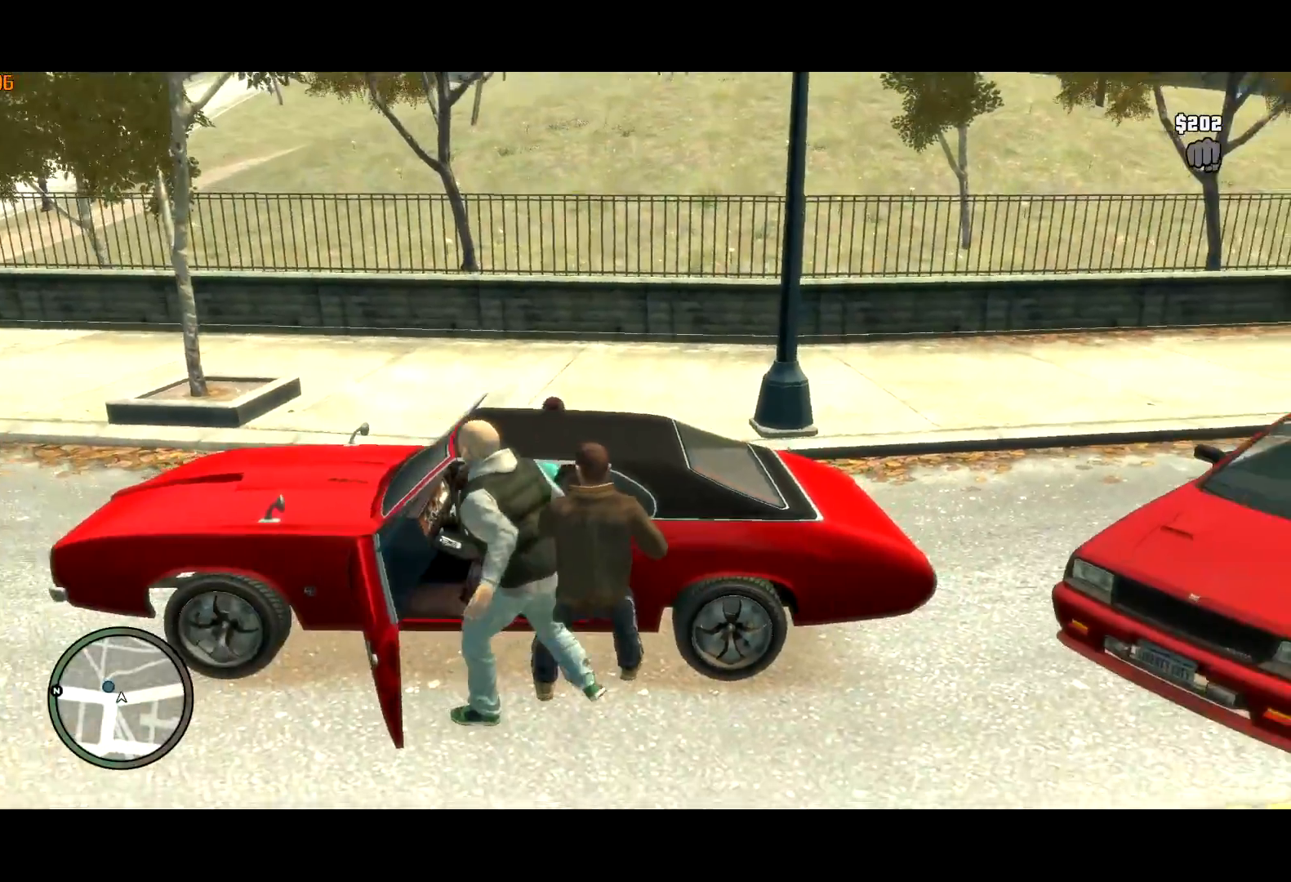
{"keys": ["f"], "mouse": [], "events": [[117, "f", "up"], [200, "f", "down"], [267, "f", "up"], [350, "f", "down"], [450, "f", "up"], [500, "f", "down"]]}
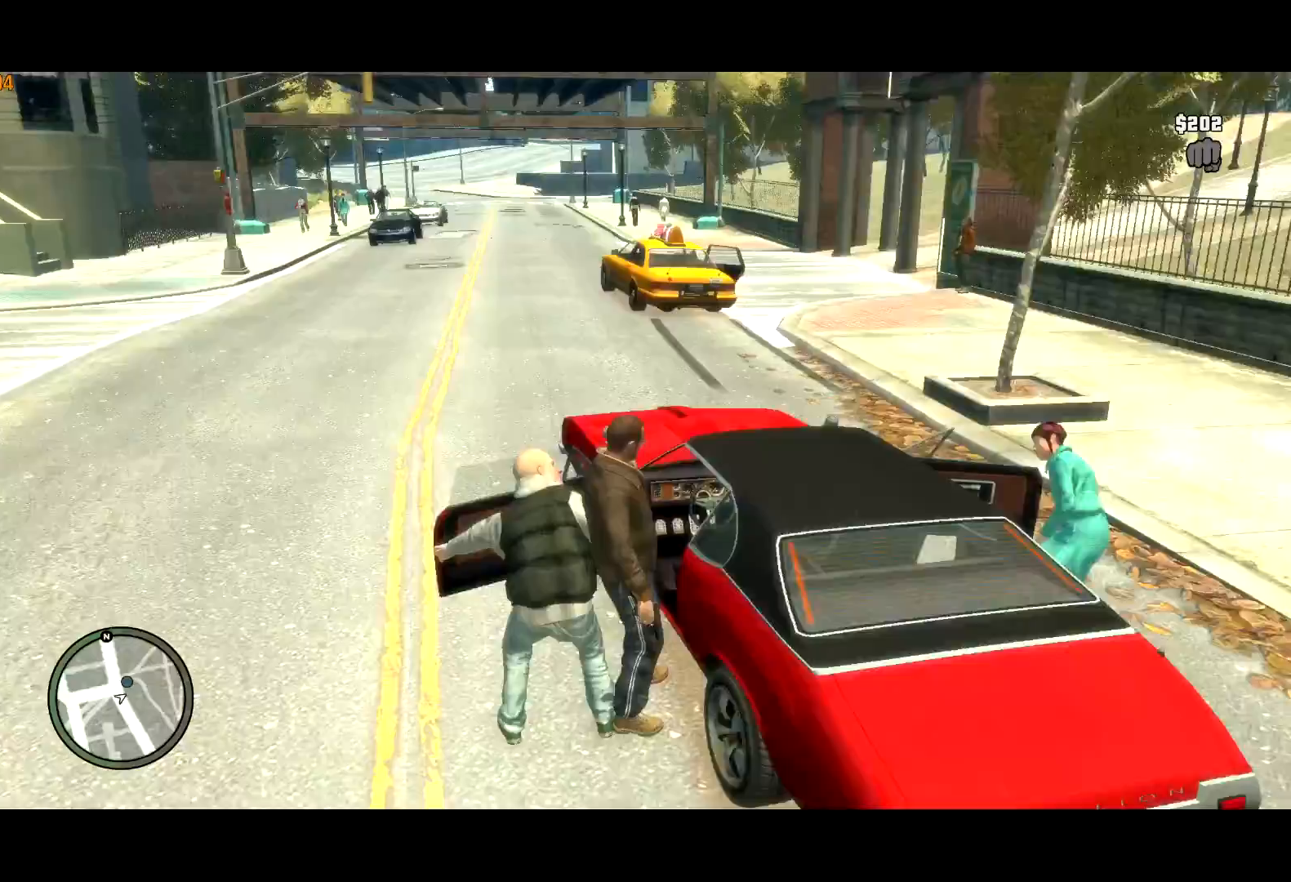
{"keys": ["w"], "mouse": [], "events": [[83, "f", "up"], [133, "f", "down"], [233, "f", "up"], [367, "w", "down"]]}
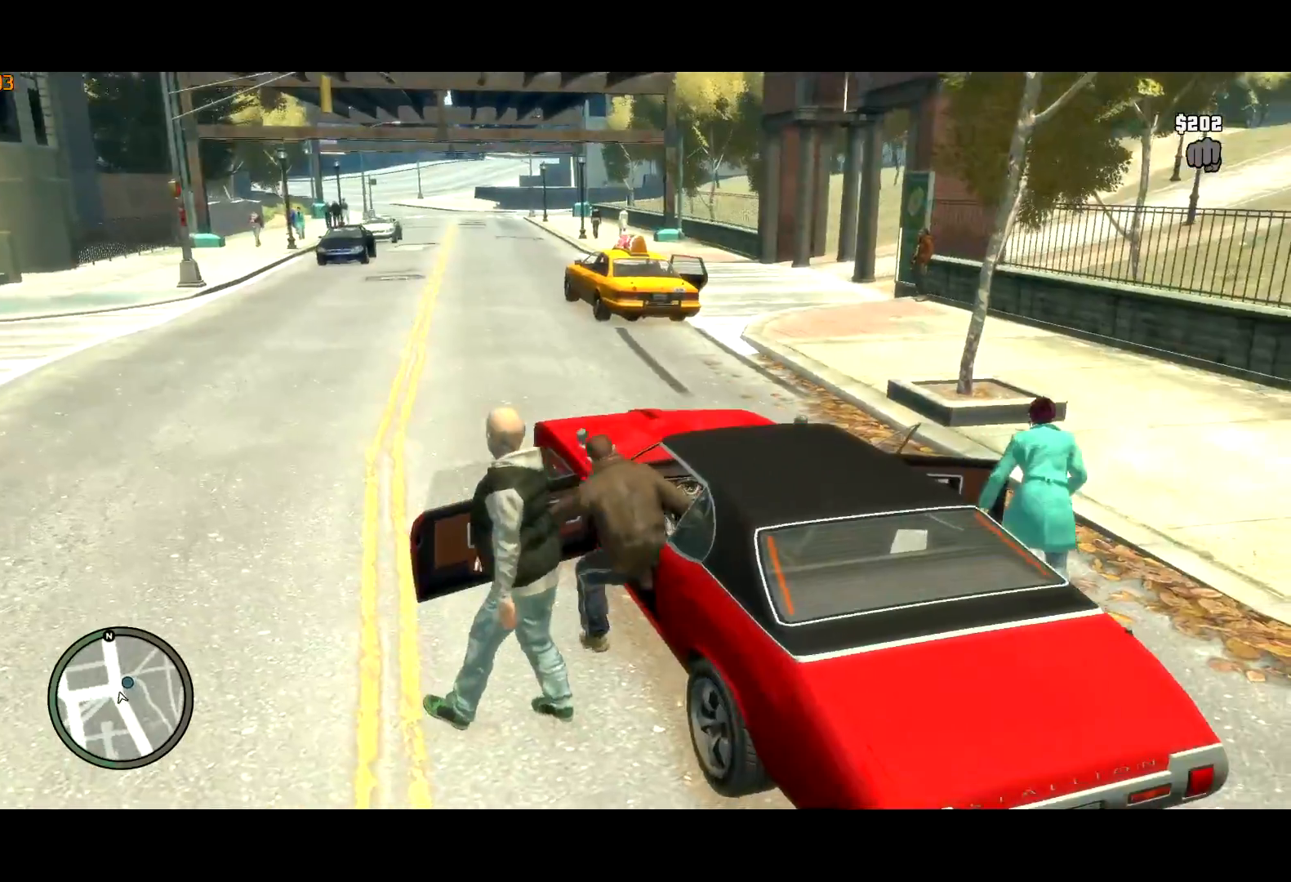
{"keys": ["g", "w"], "mouse": [], "events": [[17, "g", "down"]]}
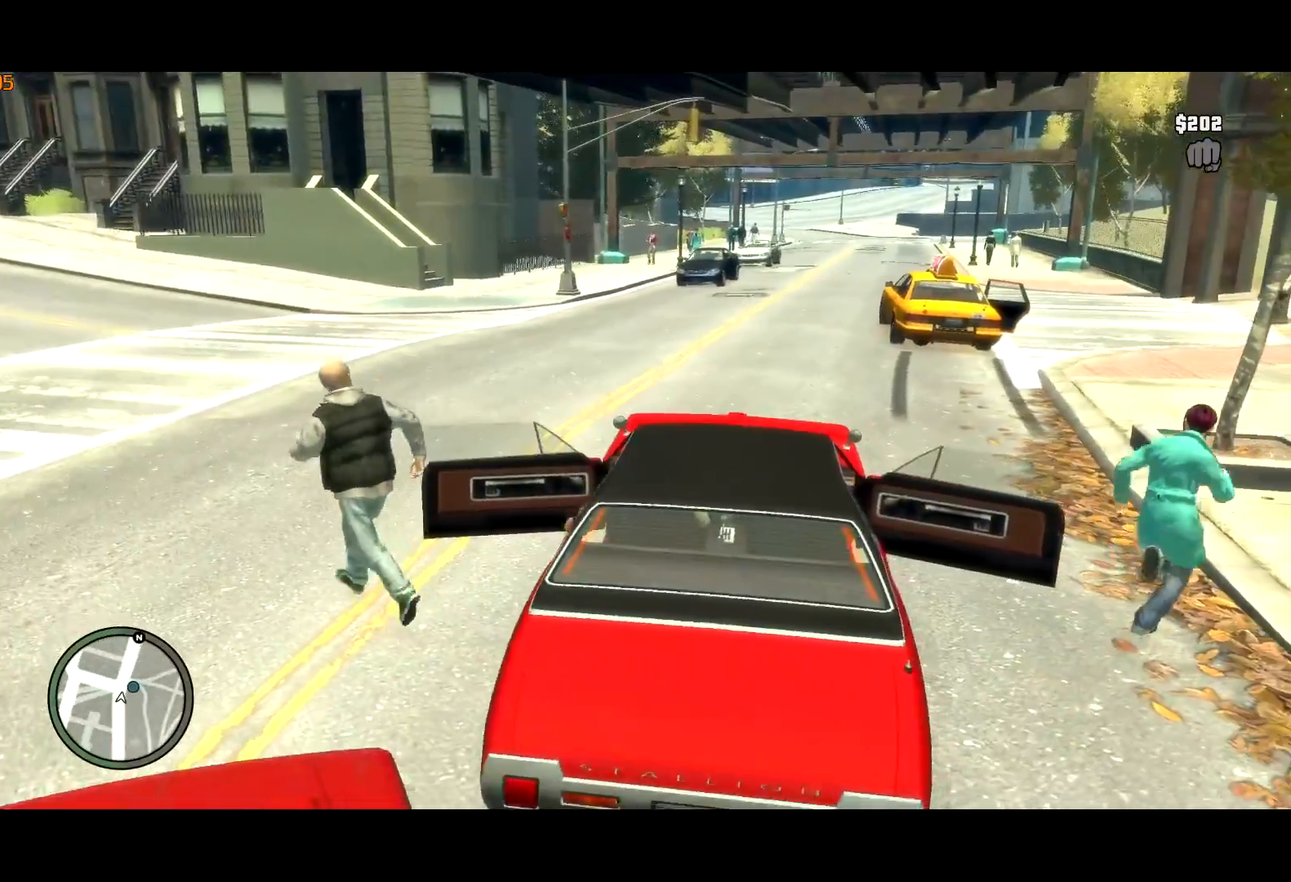
{"keys": ["d", "w"], "mouse": [], "events": [[67, "g", "up"], [217, "d", "down"]]}
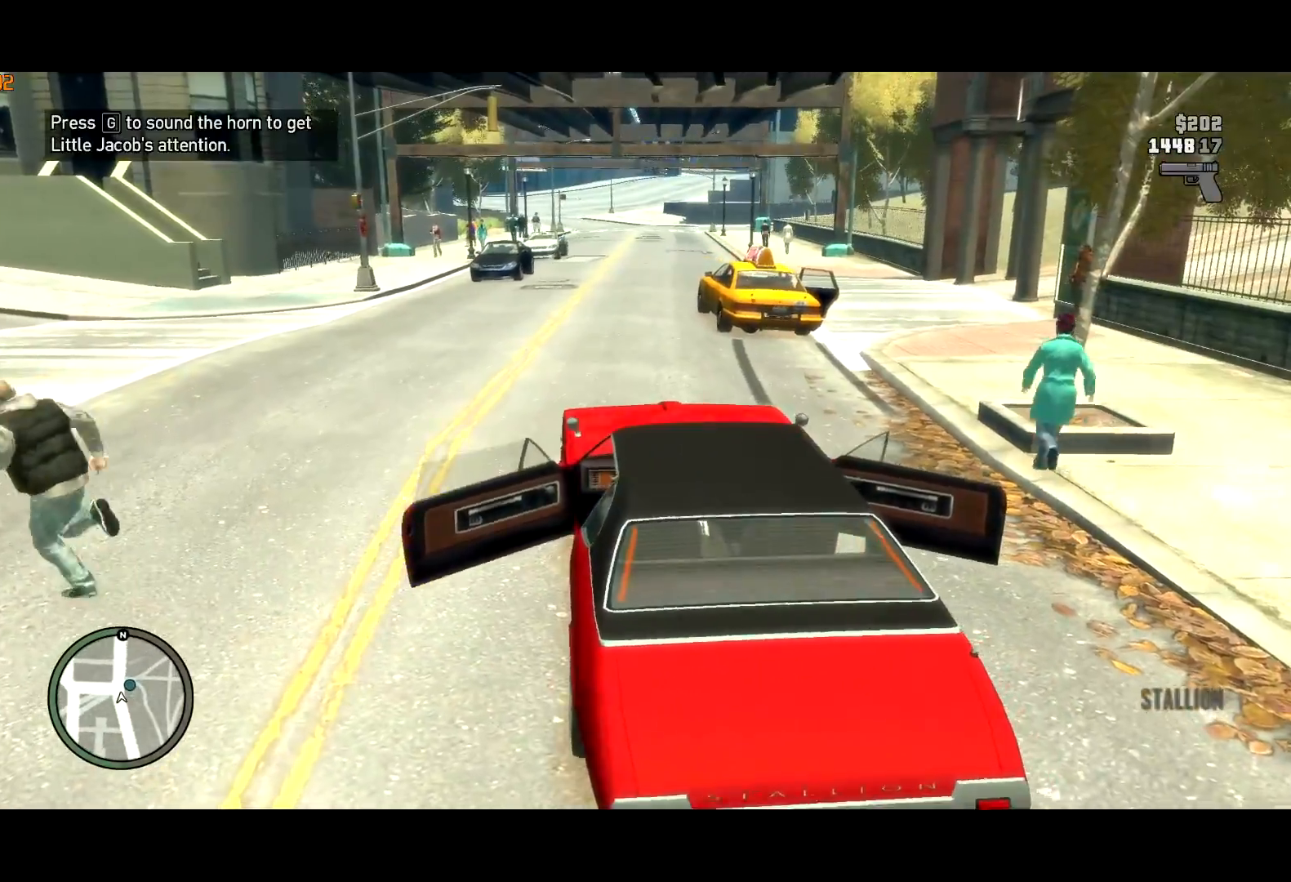
{"keys": ["d", "w"], "mouse": [], "events": []}
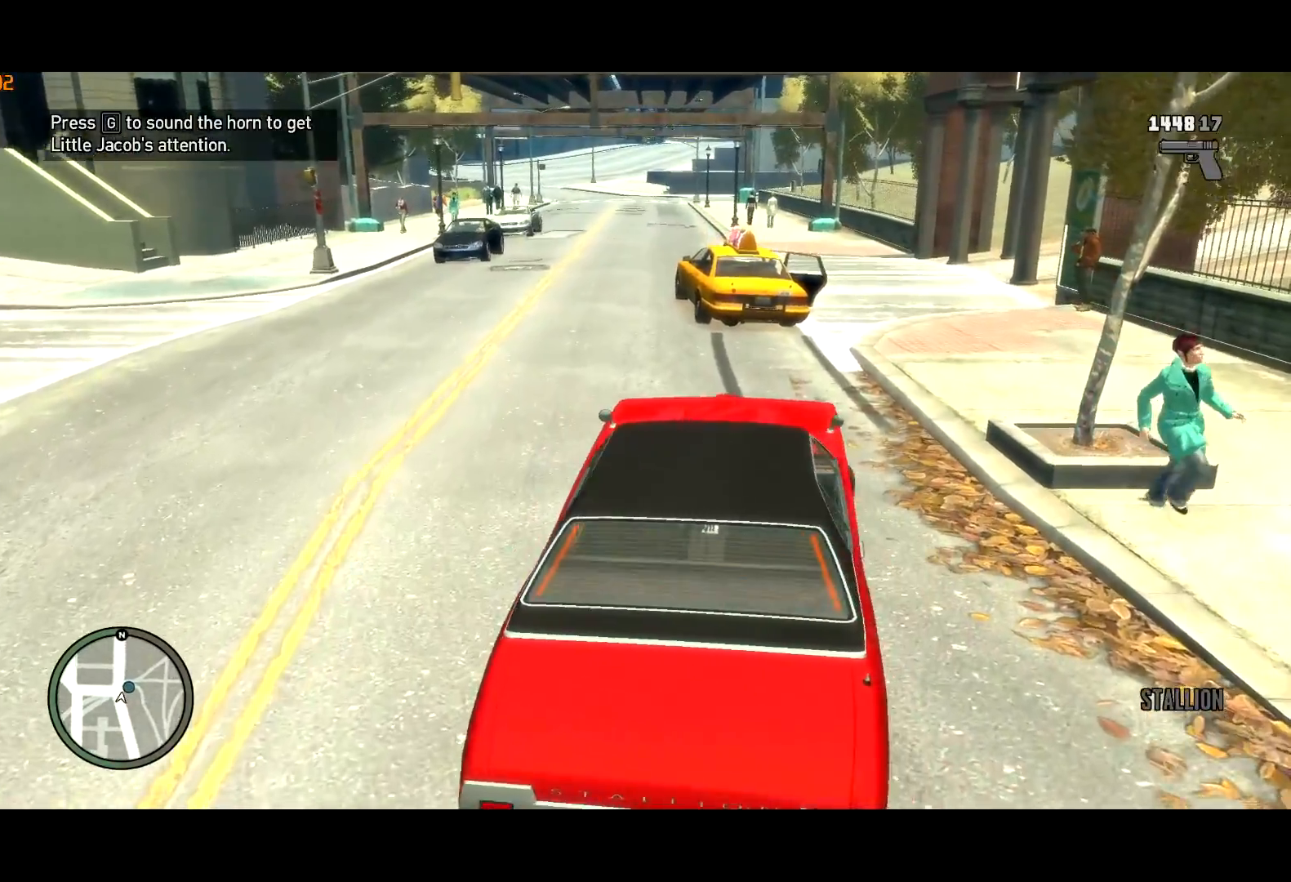
{"keys": ["w"], "mouse": [], "events": [[50, "d", "up"], [250, "g", "down"], [483, "g", "up"]]}
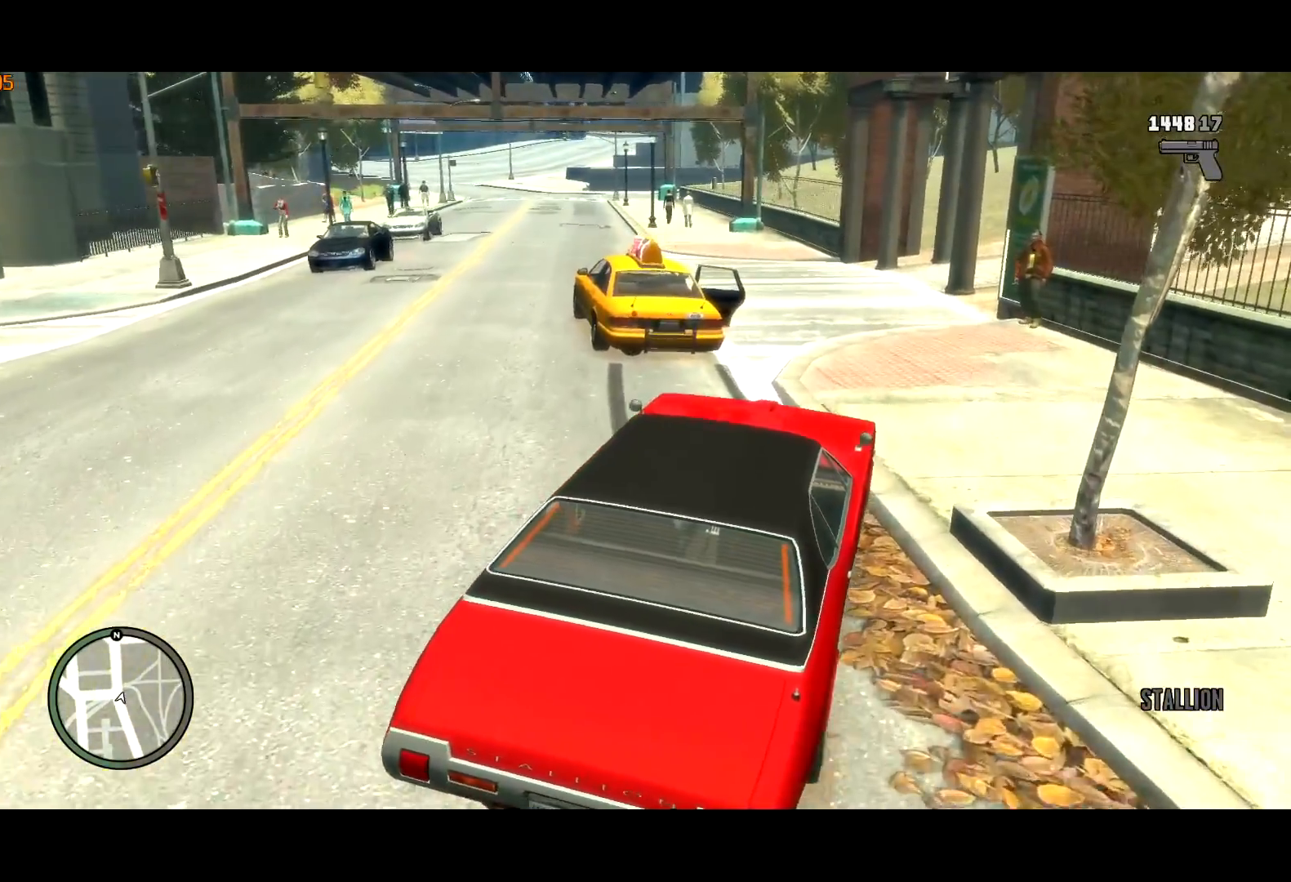
{"keys": [], "mouse": [], "events": [[33, "w", "up"], [350, "a", "down"], [400, "a", "up"]]}
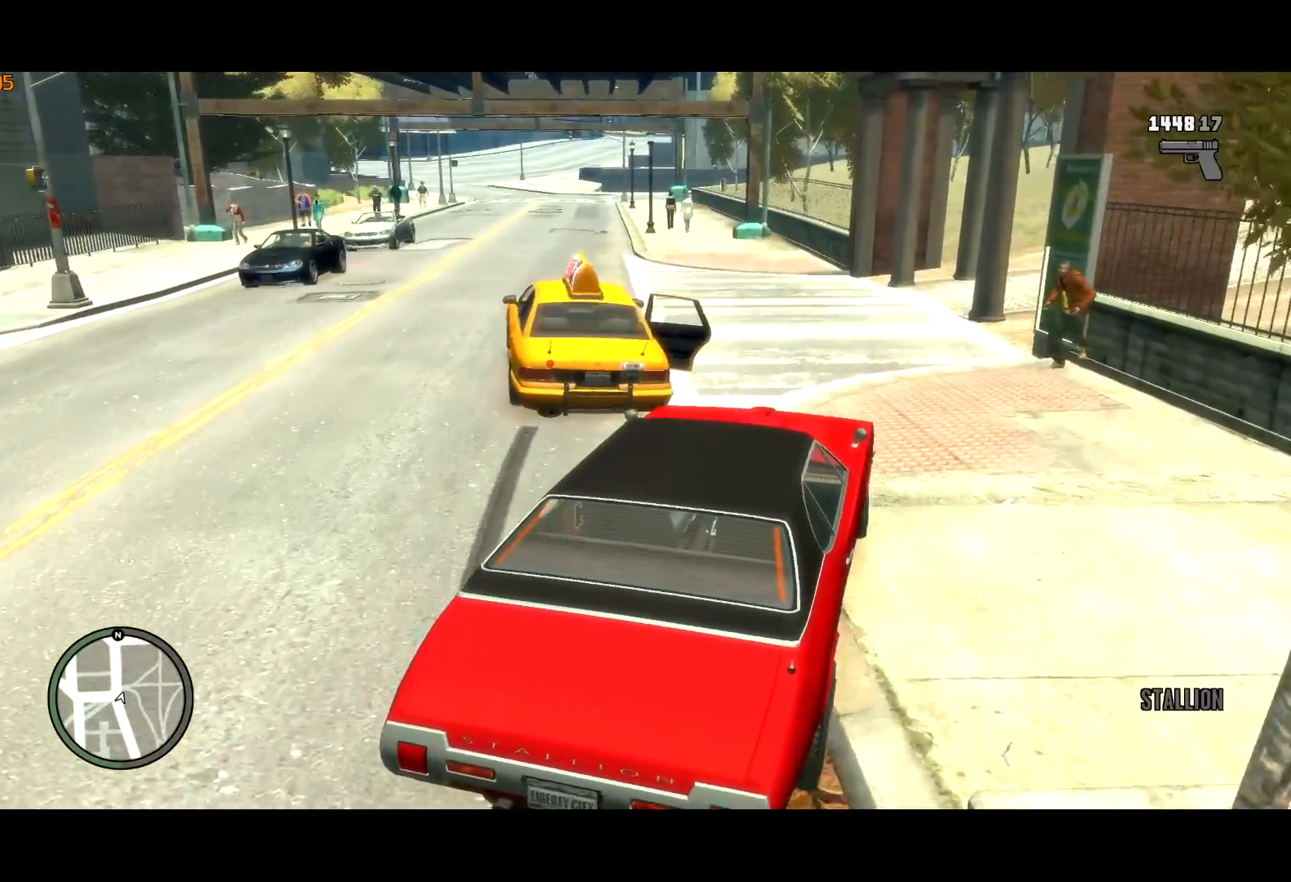
{"keys": [], "mouse": [], "events": [[33, "s", "down"], [333, "a", "down"], [467, "a", "up"], [467, "s", "up"]]}
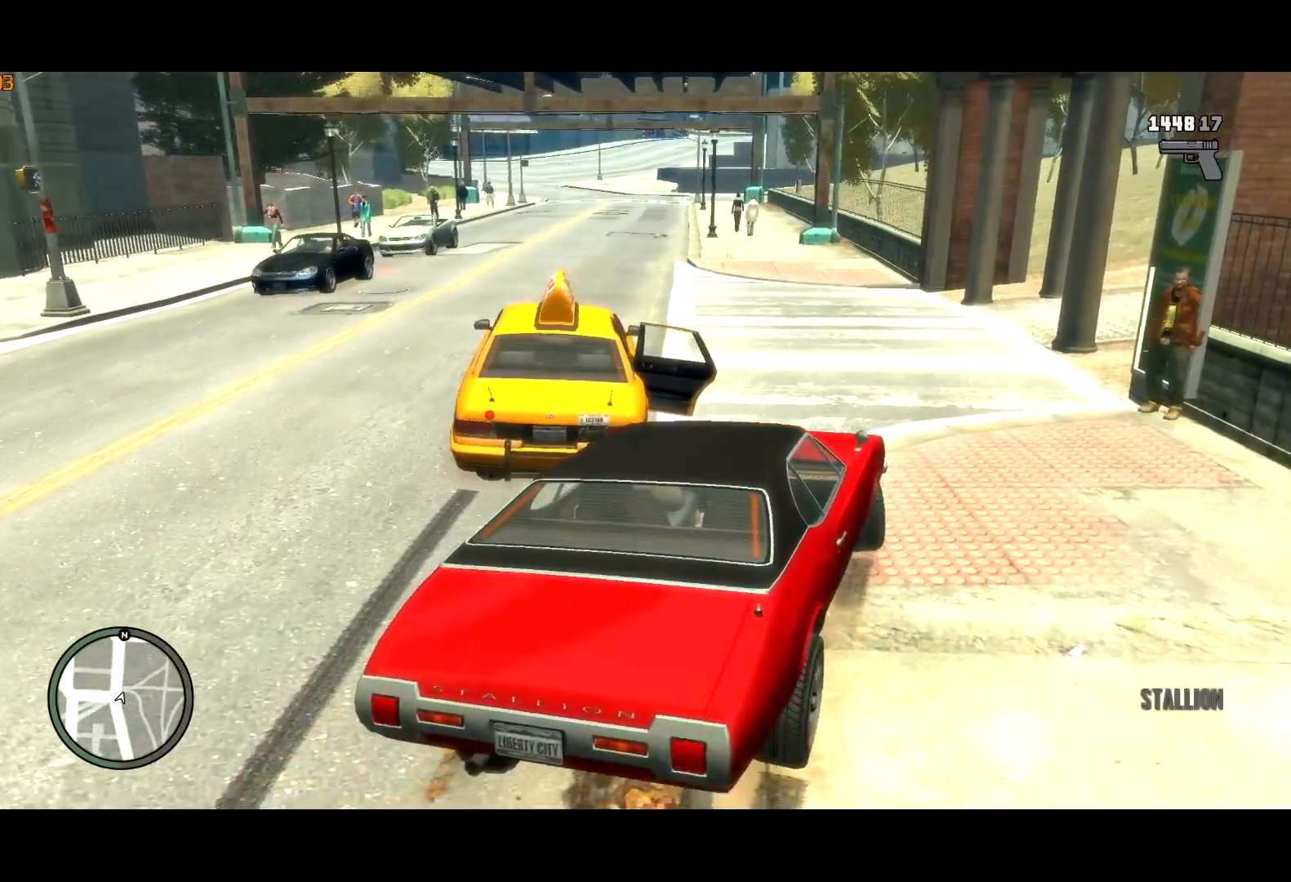
{"keys": ["a"], "mouse": [], "events": [[50, "a", "down"], [183, "f", "down"], [250, "f", "up"], [317, "f", "down"], [433, "f", "up"]]}
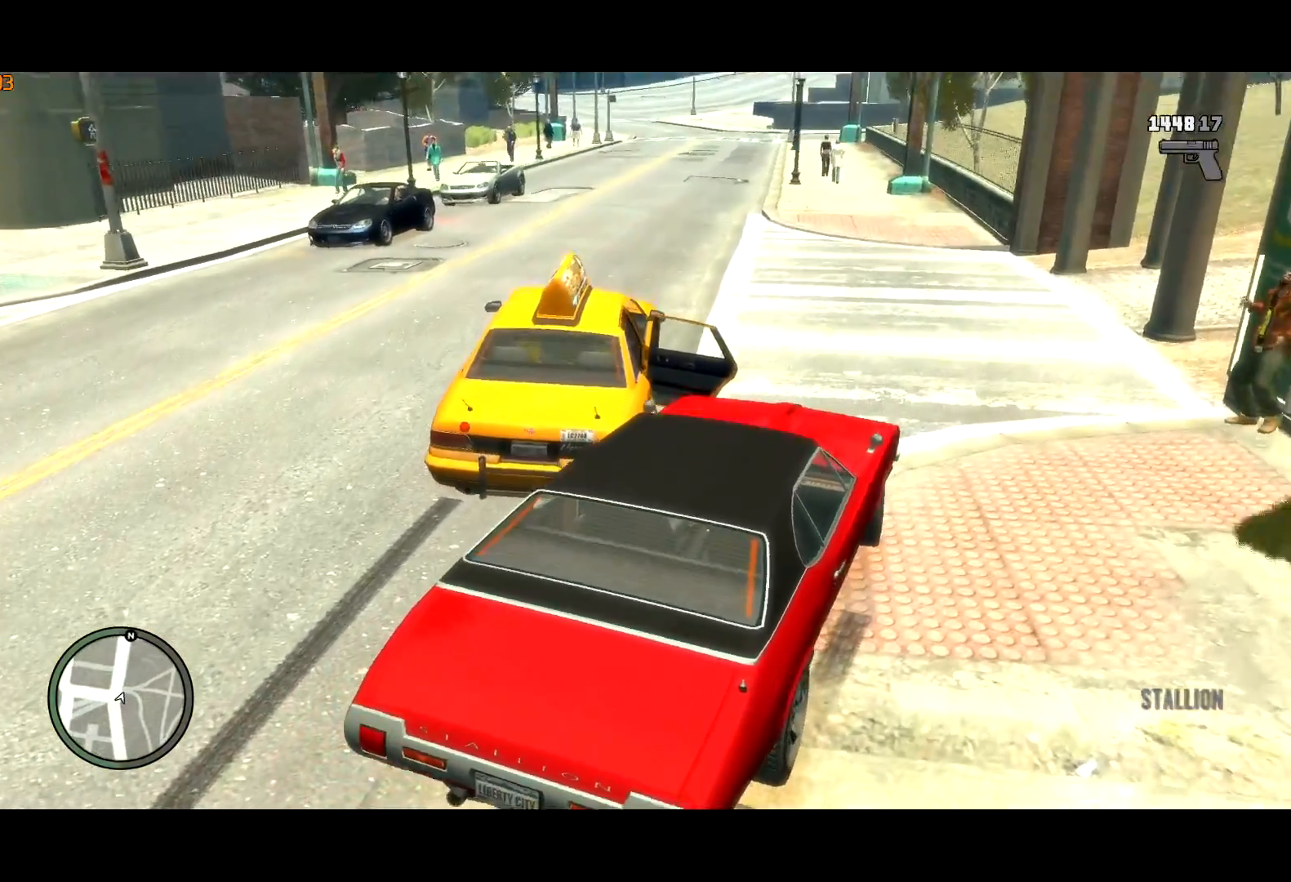
{"keys": ["a", "w"], "mouse": [], "events": [[17, "f", "down"], [117, "f", "up"], [350, "w", "down"]]}
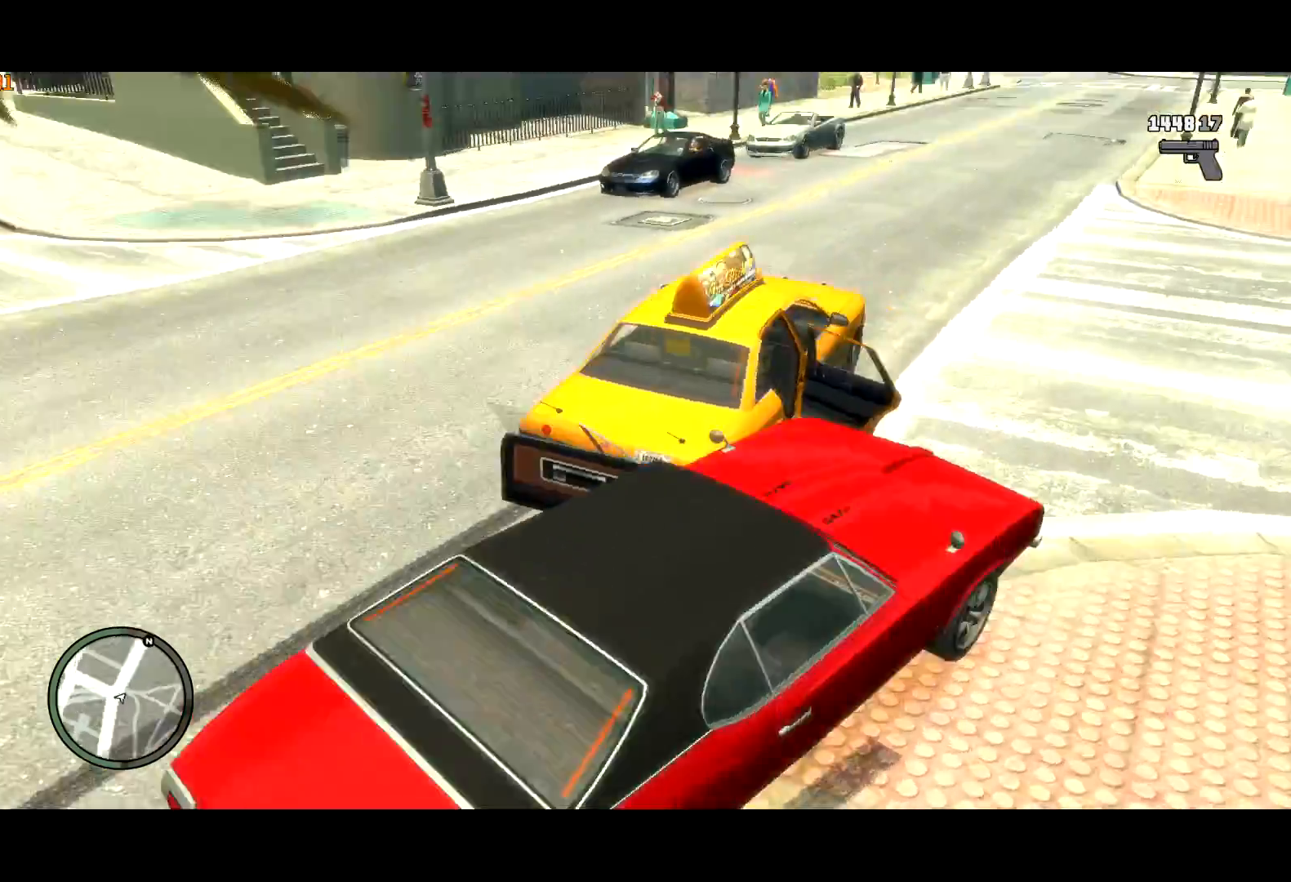
{"keys": ["a", "w"], "mouse": [], "events": []}
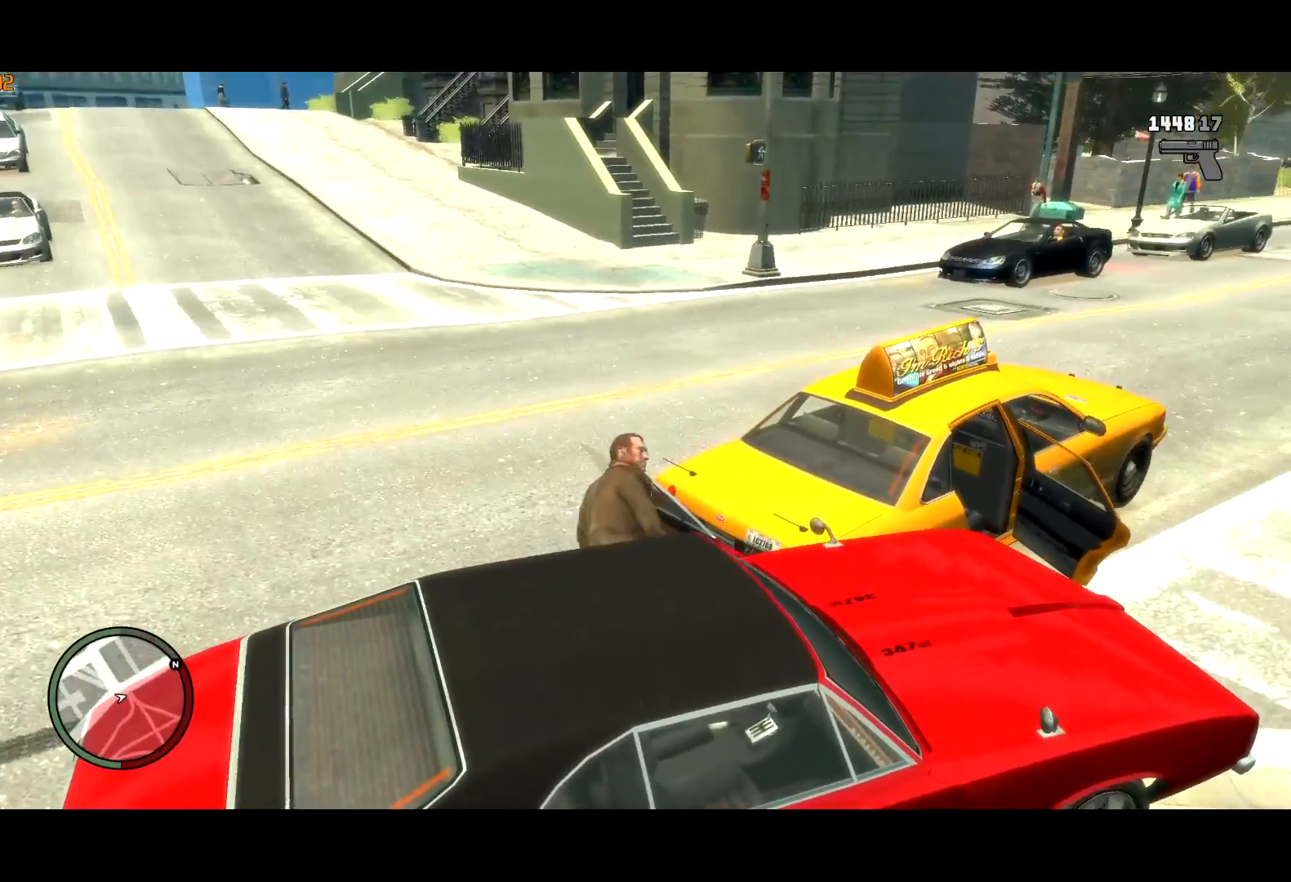
{"keys": ["a", "w"], "mouse": [], "events": []}
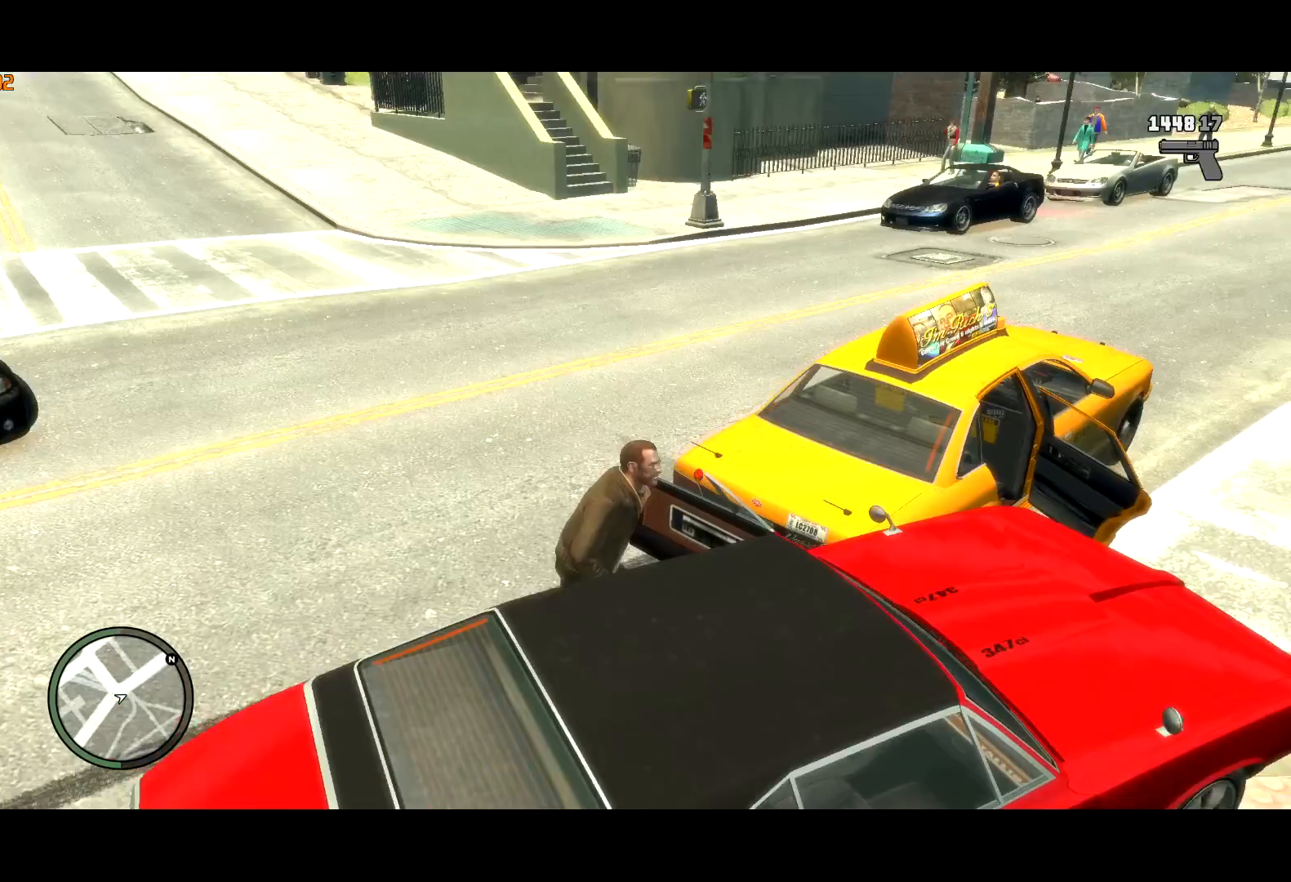
{"keys": ["a", "w"], "mouse": ["right"], "events": [[167, "mouse_right", "down"], [217, "mouse_right", "up"], [317, "mouse_right", "down"], [350, "mouse_right", "up"], [400, "mouse_right", "down"]]}
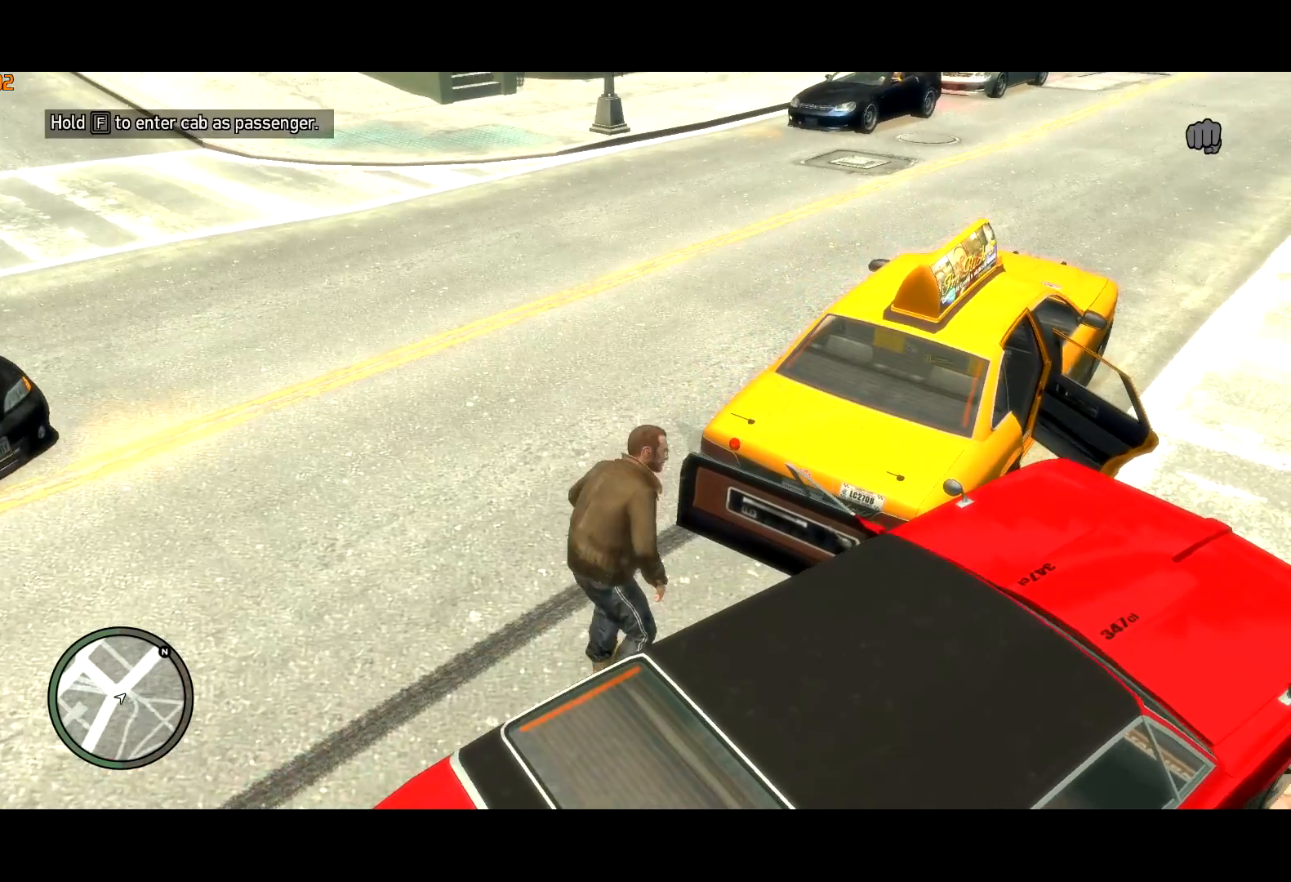
{"keys": ["w"], "mouse": [], "events": [[50, "mouse_right", "up"], [50, "shift", "down"], [283, "a", "up"], [367, "shift", "up"], [417, "shift", "down"], [467, "shift", "up"]]}
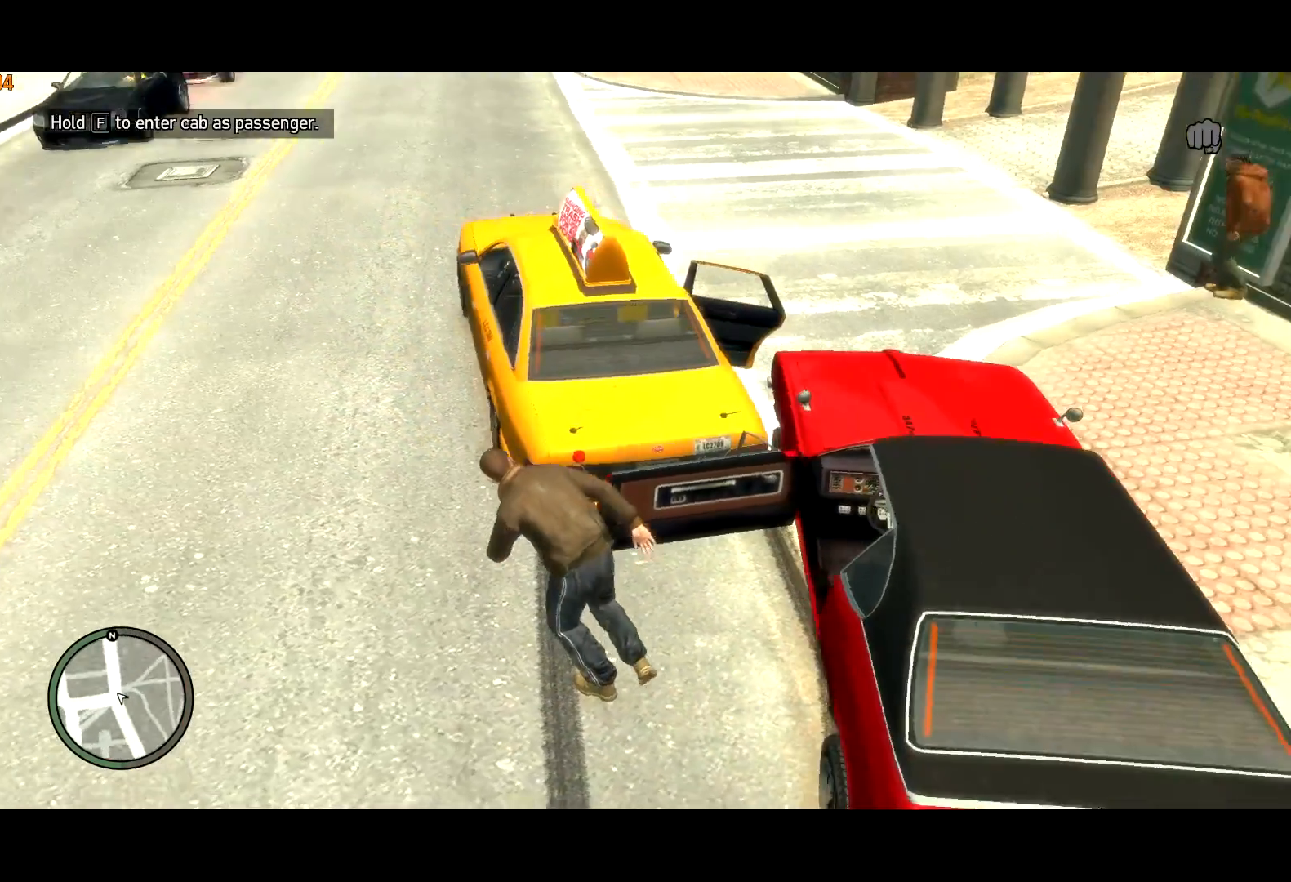
{"keys": ["f"], "mouse": ["right"], "events": [[250, "f", "down"], [300, "mouse_right", "down"], [333, "w", "up"]]}
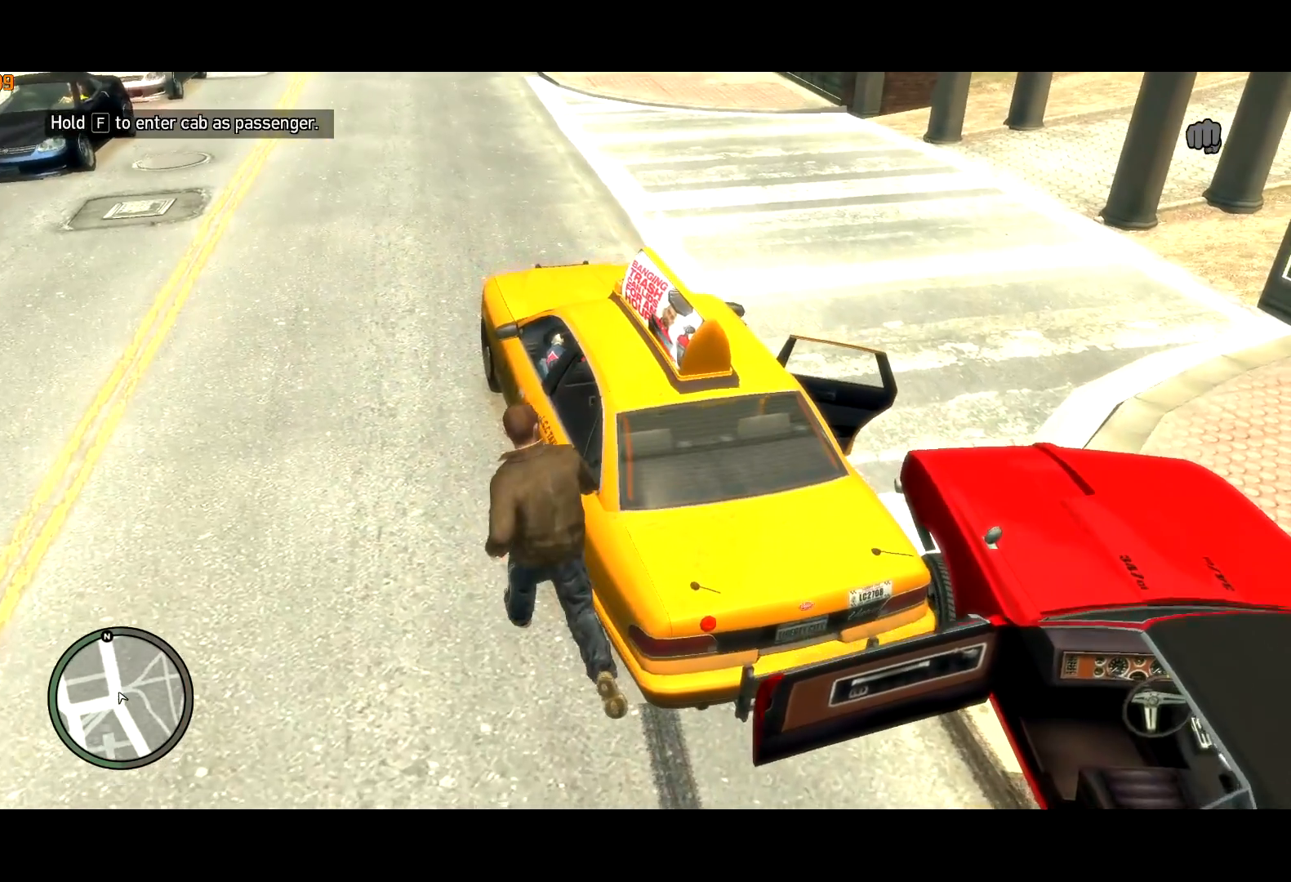
{"keys": ["f"], "mouse": ["right"], "events": []}
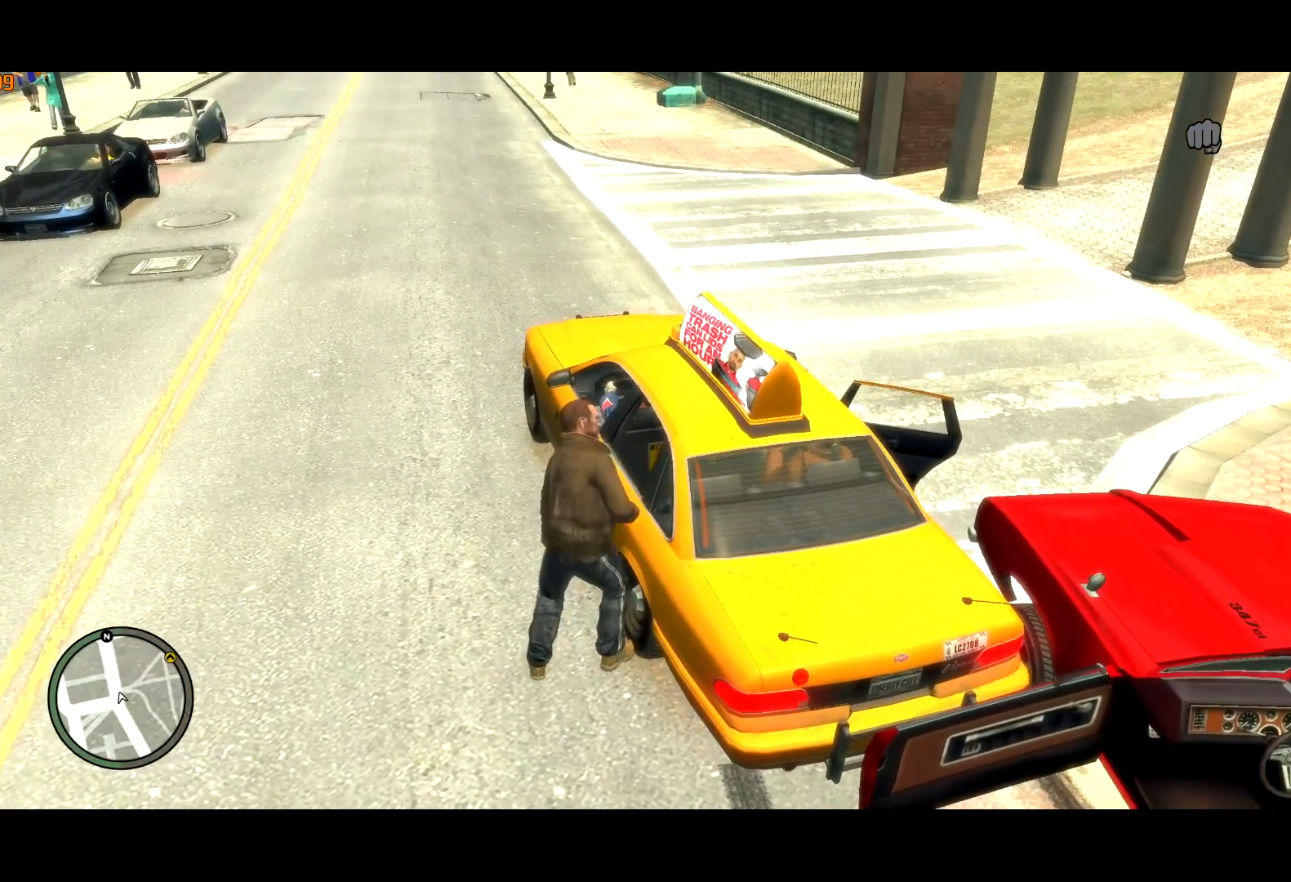
{"keys": ["return"], "mouse": [], "events": [[83, "mouse_right", "up"], [133, "f", "up"], [467, "return", "down"]]}